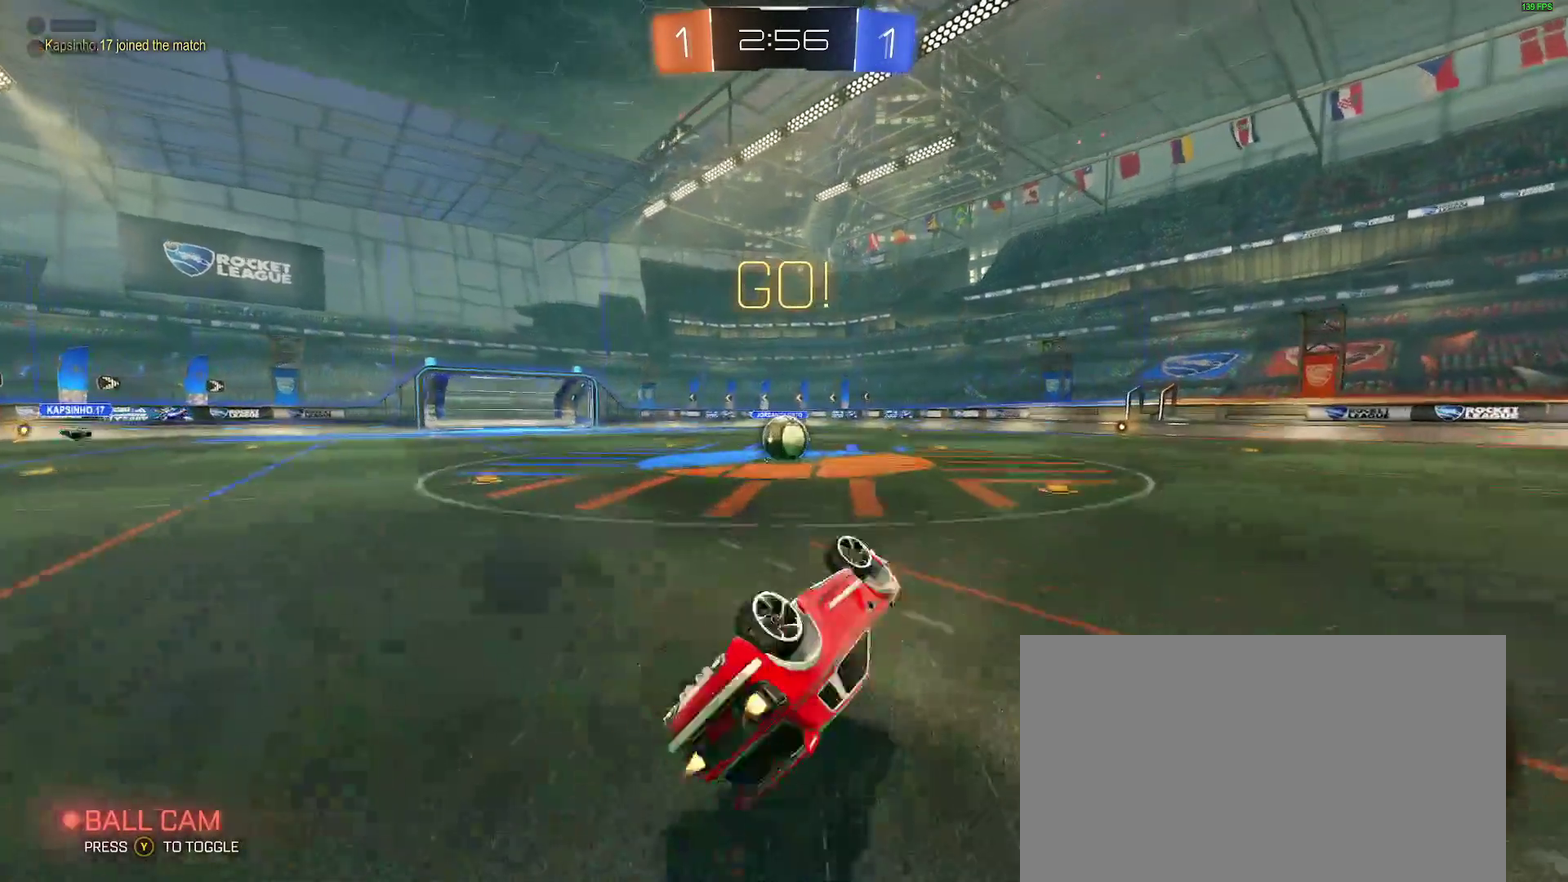
Gameplay with a controller (Xbox layout); each line is a JSON object with the inputs held at the frame after it. "events" lists button and stick changes between this image and that frame as [ms after this image, input, new state], when the widget could be followed in between. Not read: L1 R1.
{"buttons": [], "left_stick": "center", "right_stick": "center", "events": [[50, "B", "up"], [67, "left_stick", "left"], [200, "L2", "up"], [217, "left_stick", "center"]]}
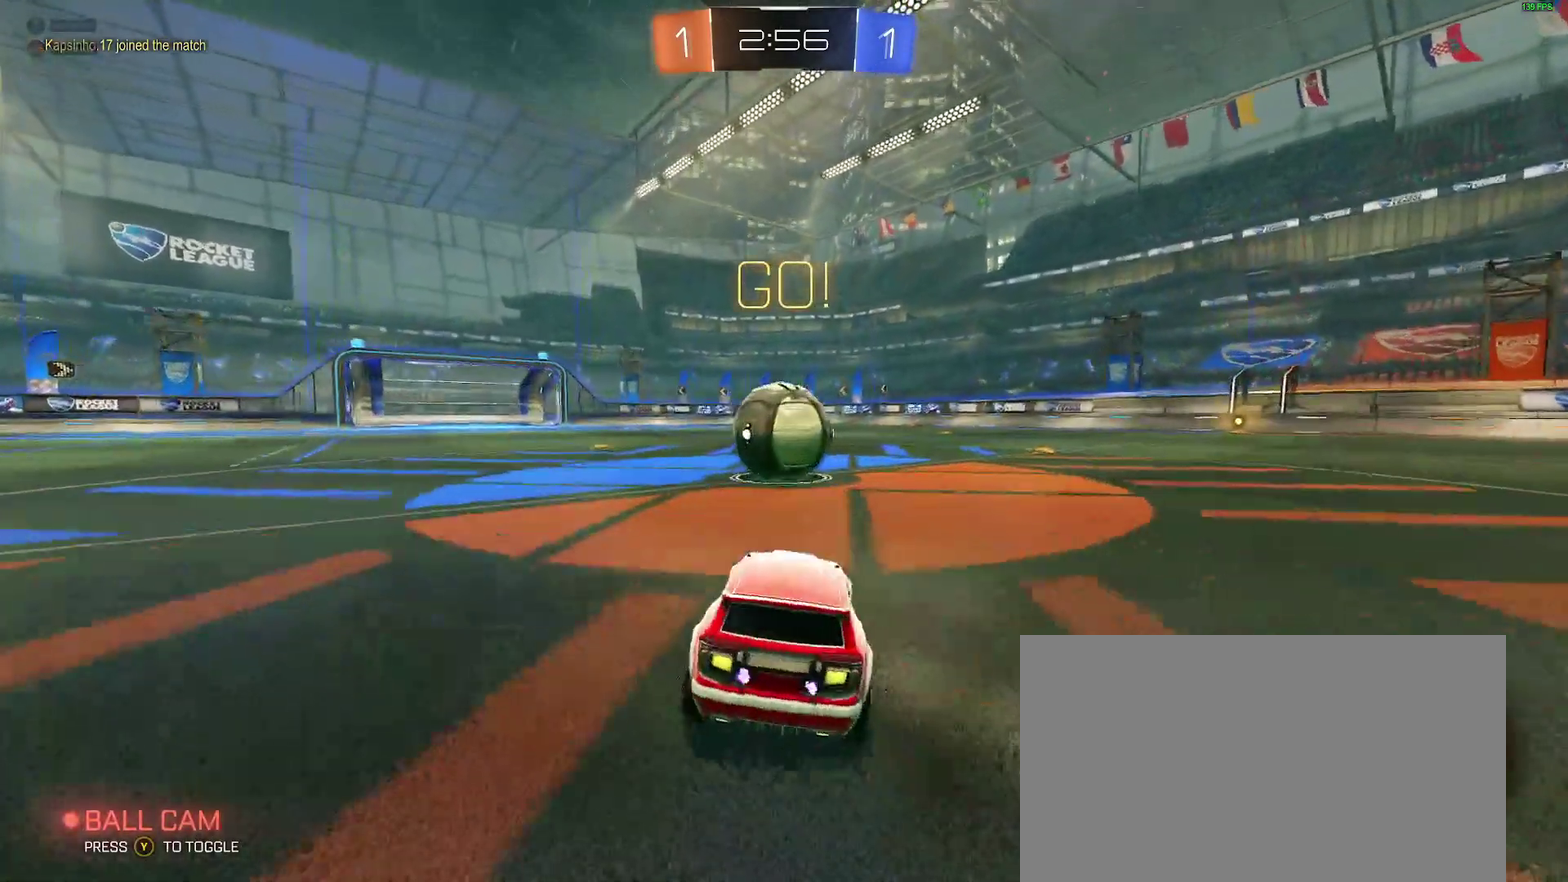
{"buttons": [], "left_stick": "up", "right_stick": "center", "events": [[83, "A", "down"], [83, "B", "down"], [83, "left_stick", "right"], [167, "left_stick", "center"], [217, "A", "up"], [217, "B", "up"], [250, "left_stick", "up"], [283, "L2", "down"], [433, "L2", "up"]]}
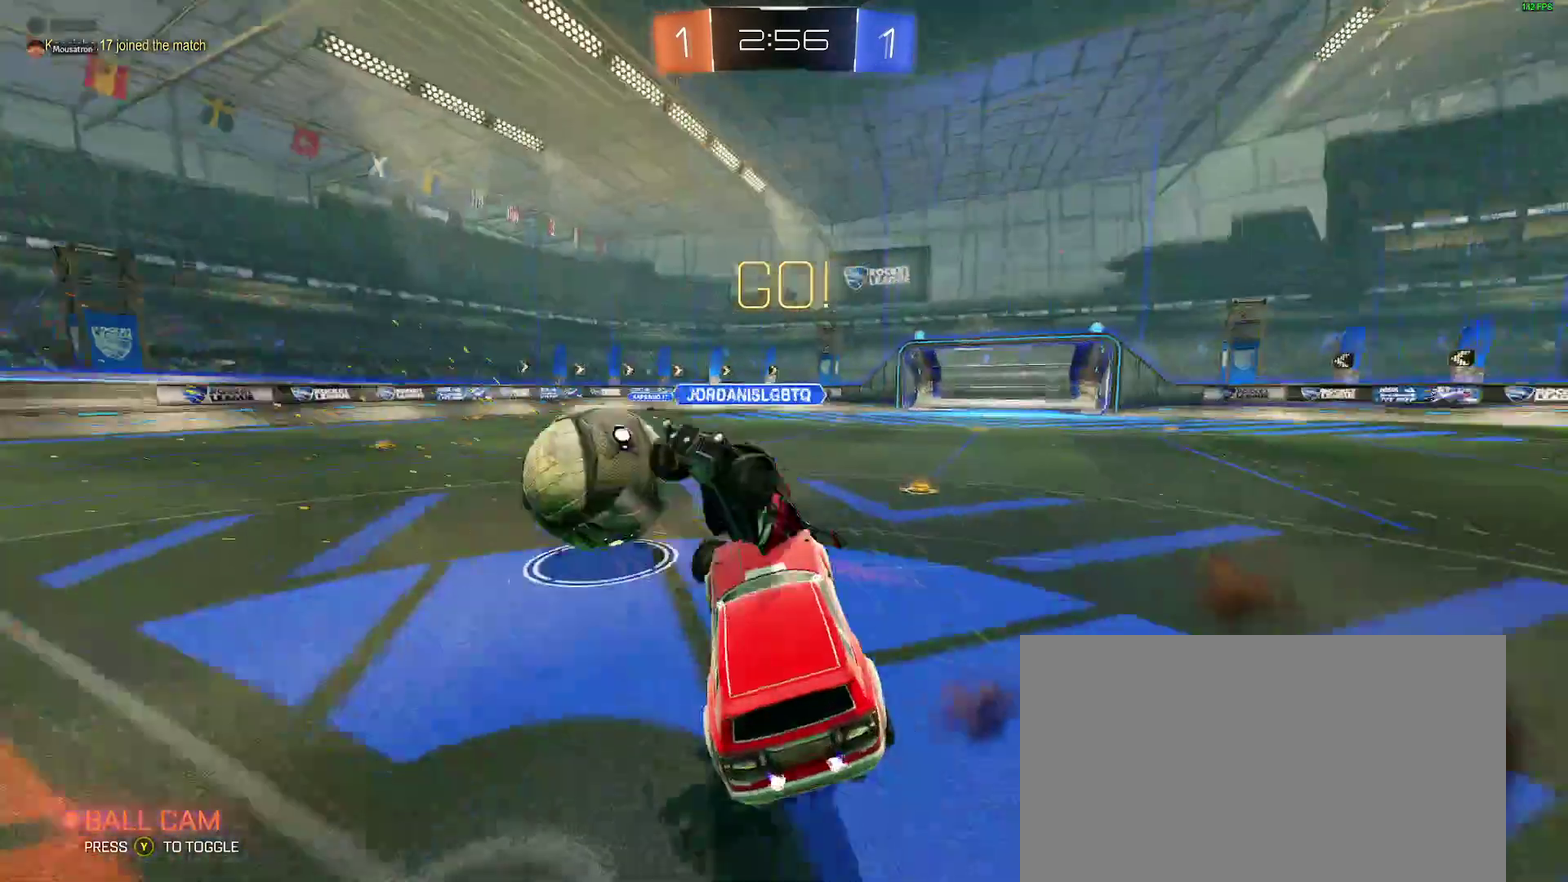
{"buttons": ["A"], "left_stick": "down", "right_stick": "center", "events": [[217, "left_stick", "down-right"], [267, "left_stick", "center"], [483, "A", "down"], [483, "left_stick", "down"]]}
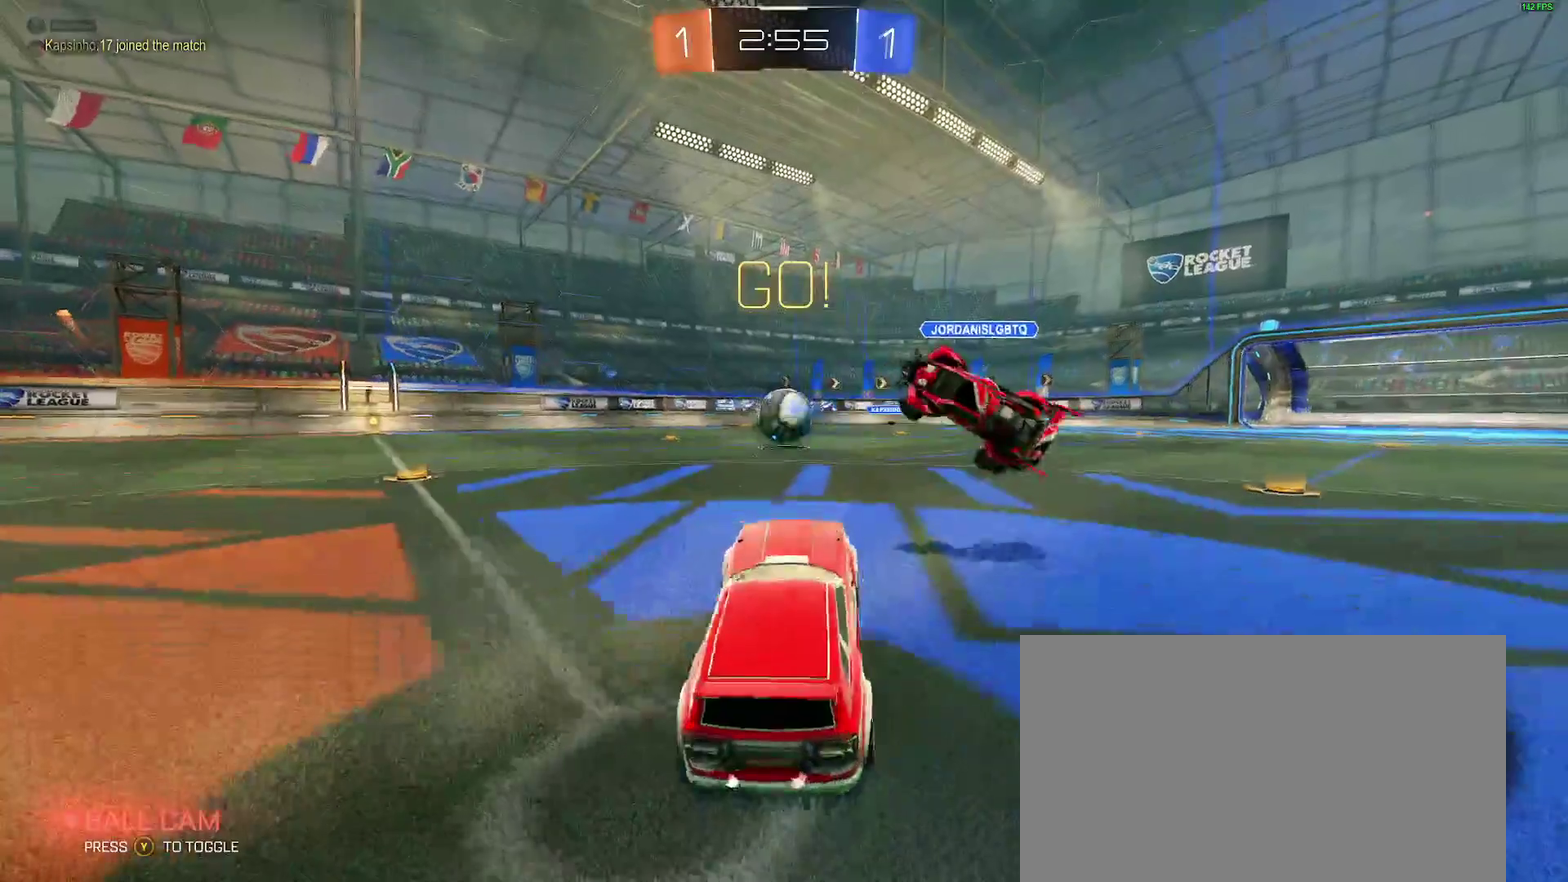
{"buttons": ["R2"], "left_stick": "up", "right_stick": "center", "events": [[50, "left_stick", "center"], [83, "A", "up"], [100, "left_stick", "up"], [233, "R2", "down"]]}
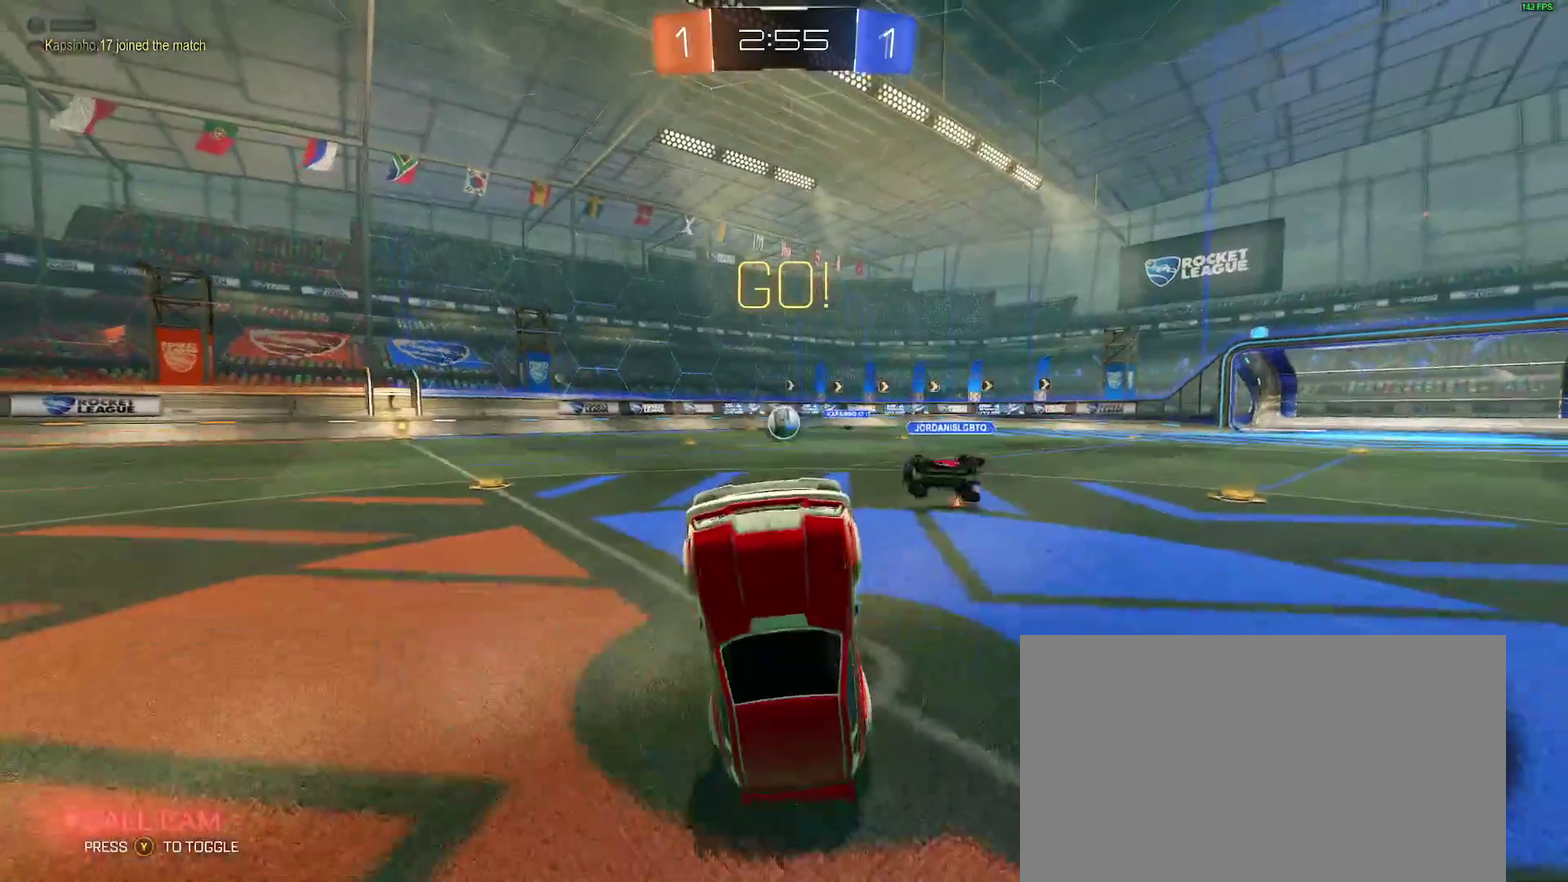
{"buttons": ["L2", "R2"], "left_stick": "left", "right_stick": "center", "events": [[217, "left_stick", "up-left"], [250, "L2", "down"], [283, "left_stick", "center"], [400, "left_stick", "left"]]}
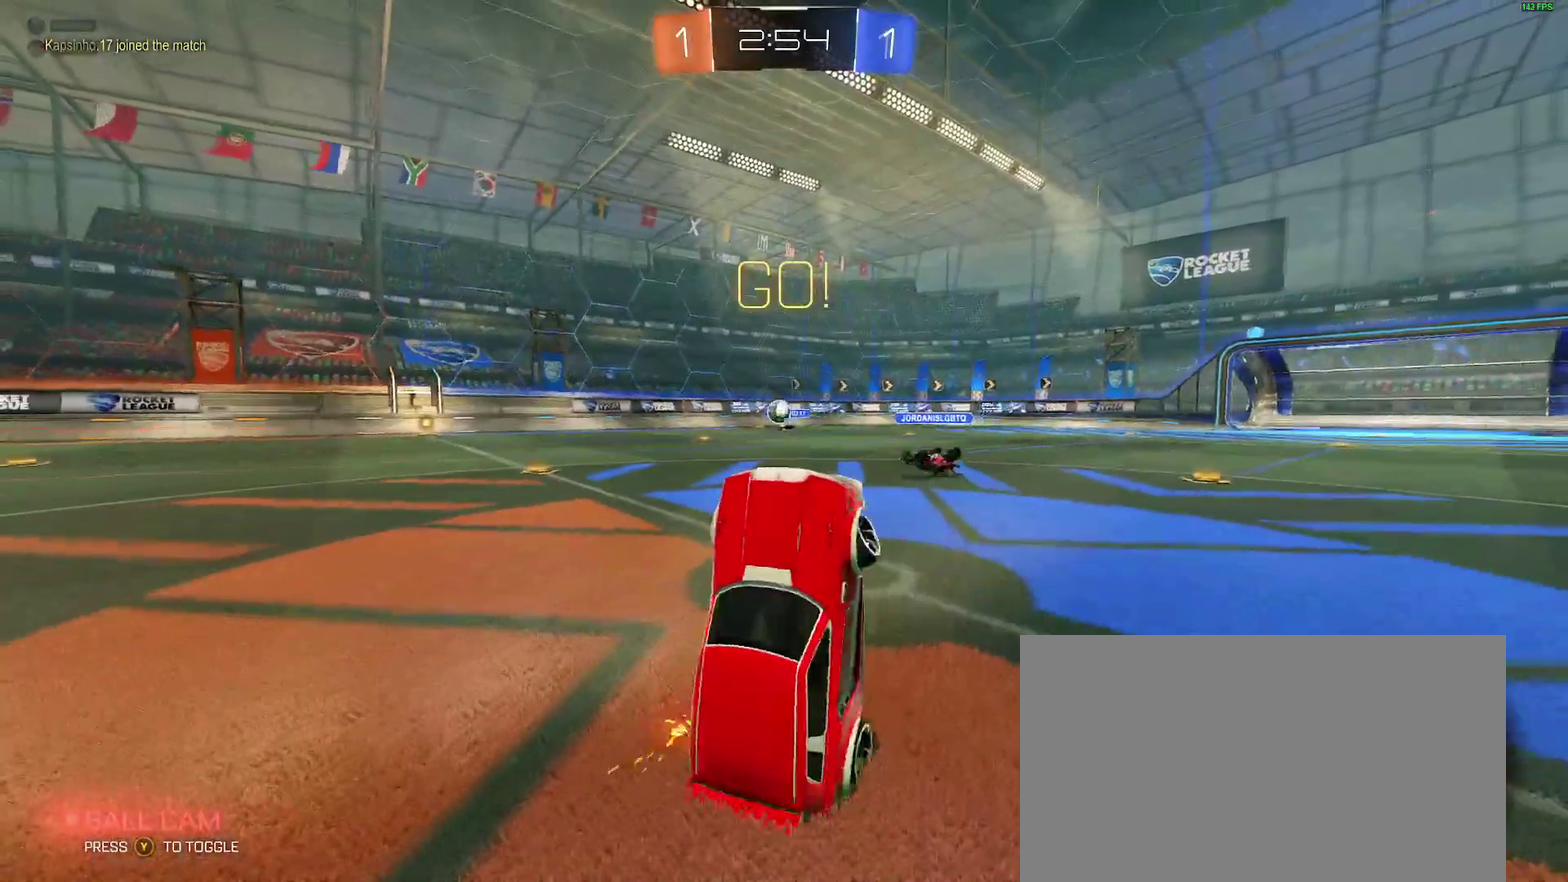
{"buttons": ["R2"], "left_stick": "right", "right_stick": "center", "events": [[100, "L2", "up"], [417, "left_stick", "center"], [500, "left_stick", "right"]]}
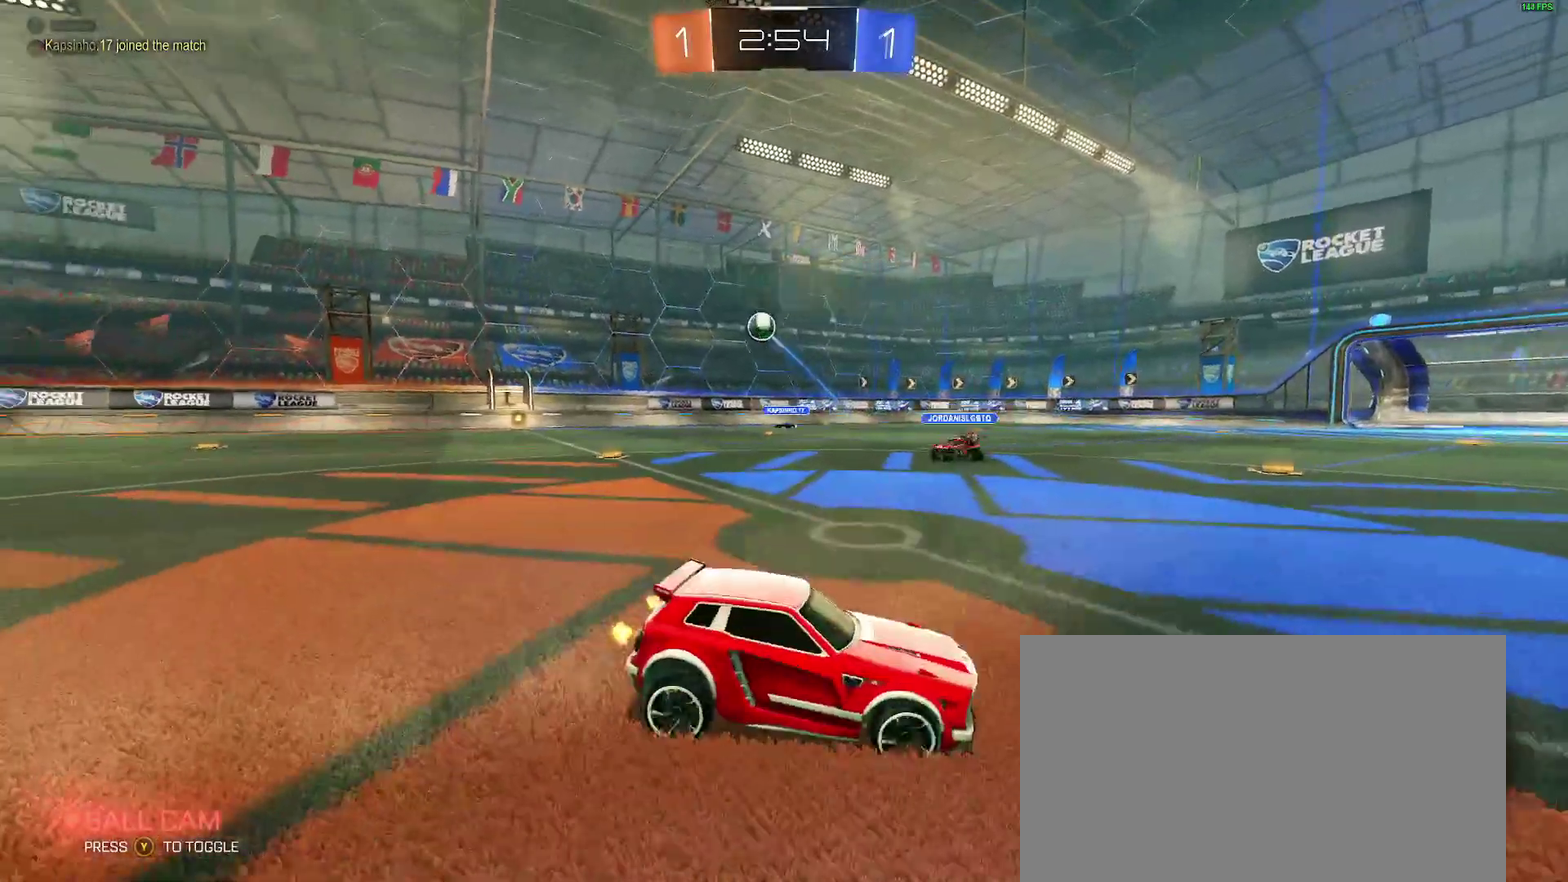
{"buttons": ["R2"], "left_stick": "left", "right_stick": "center"}
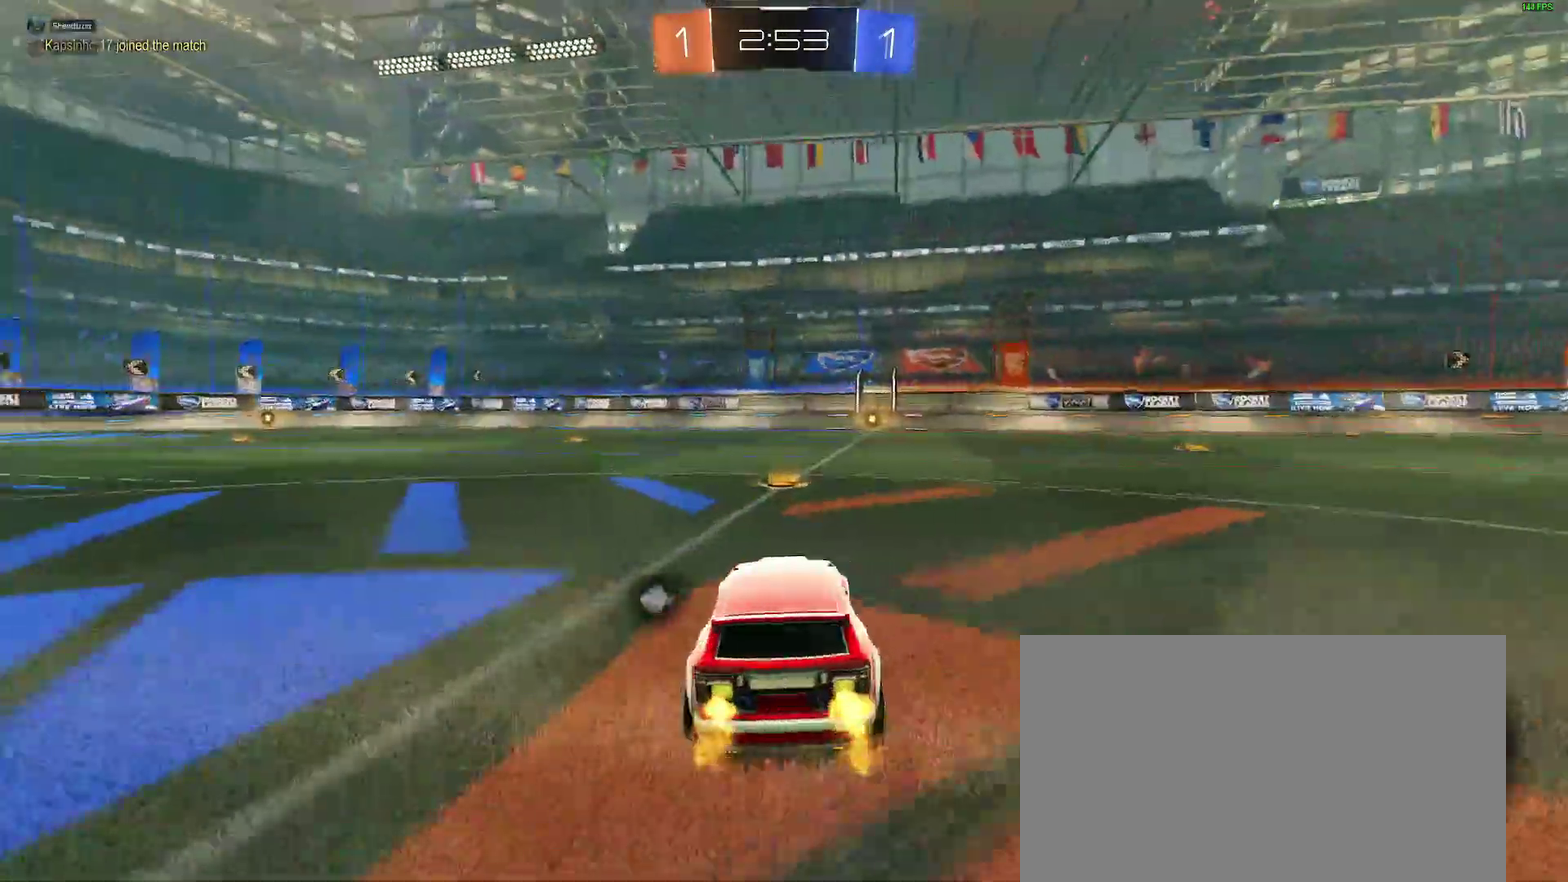
{"buttons": ["R2"], "left_stick": "right", "right_stick": "center", "events": [[17, "left_stick", "center"], [167, "left_stick", "right"]]}
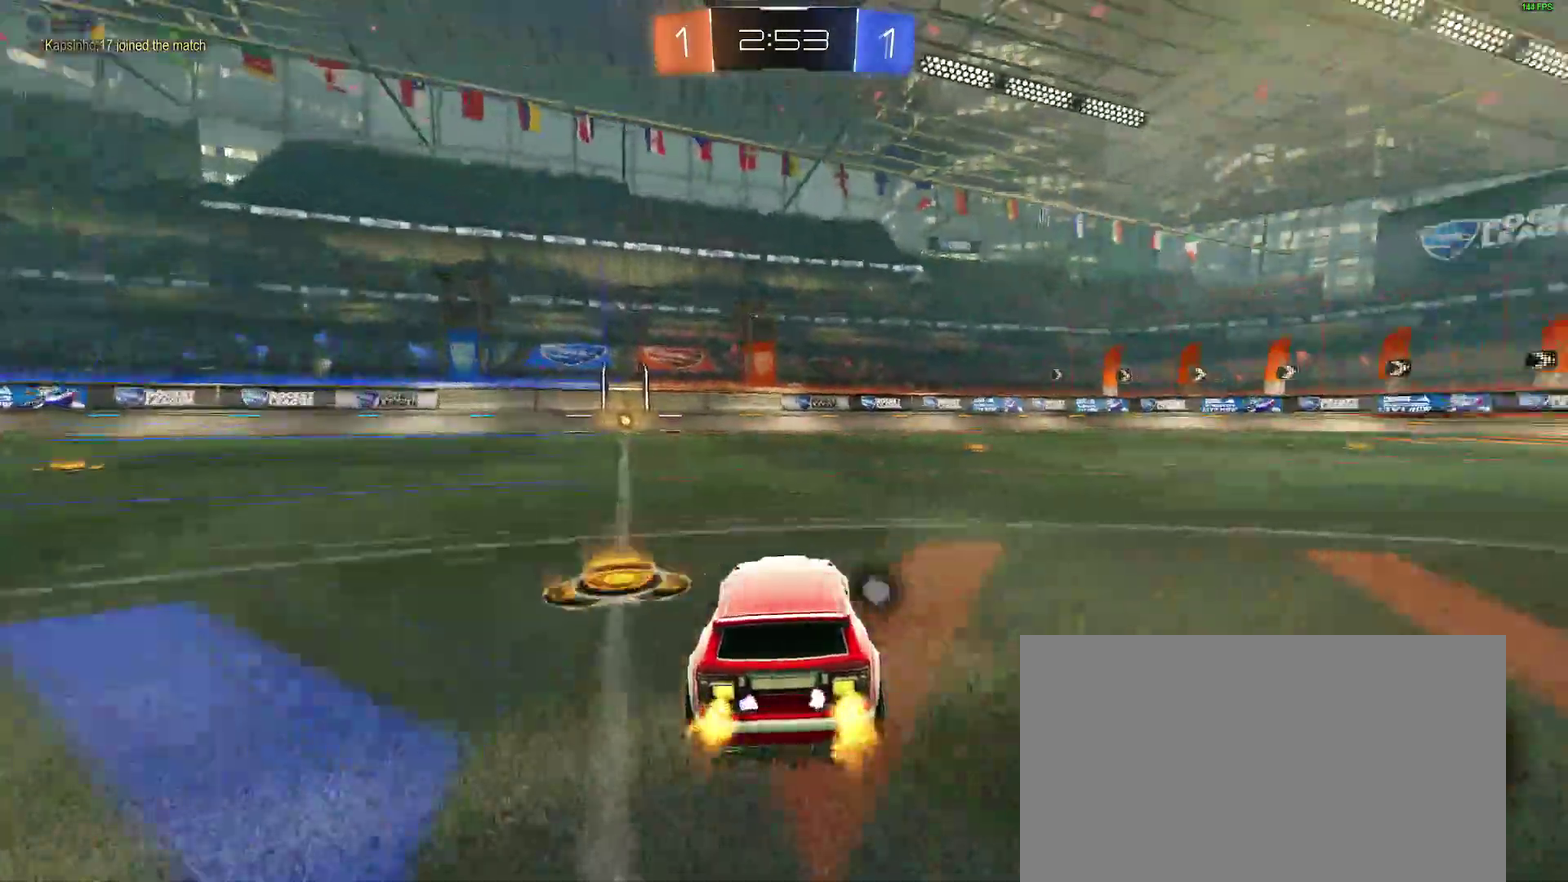
{"buttons": ["R2"], "left_stick": "center", "right_stick": "center", "events": [[100, "left_stick", "center"], [400, "Y", "down"], [500, "Y", "up"]]}
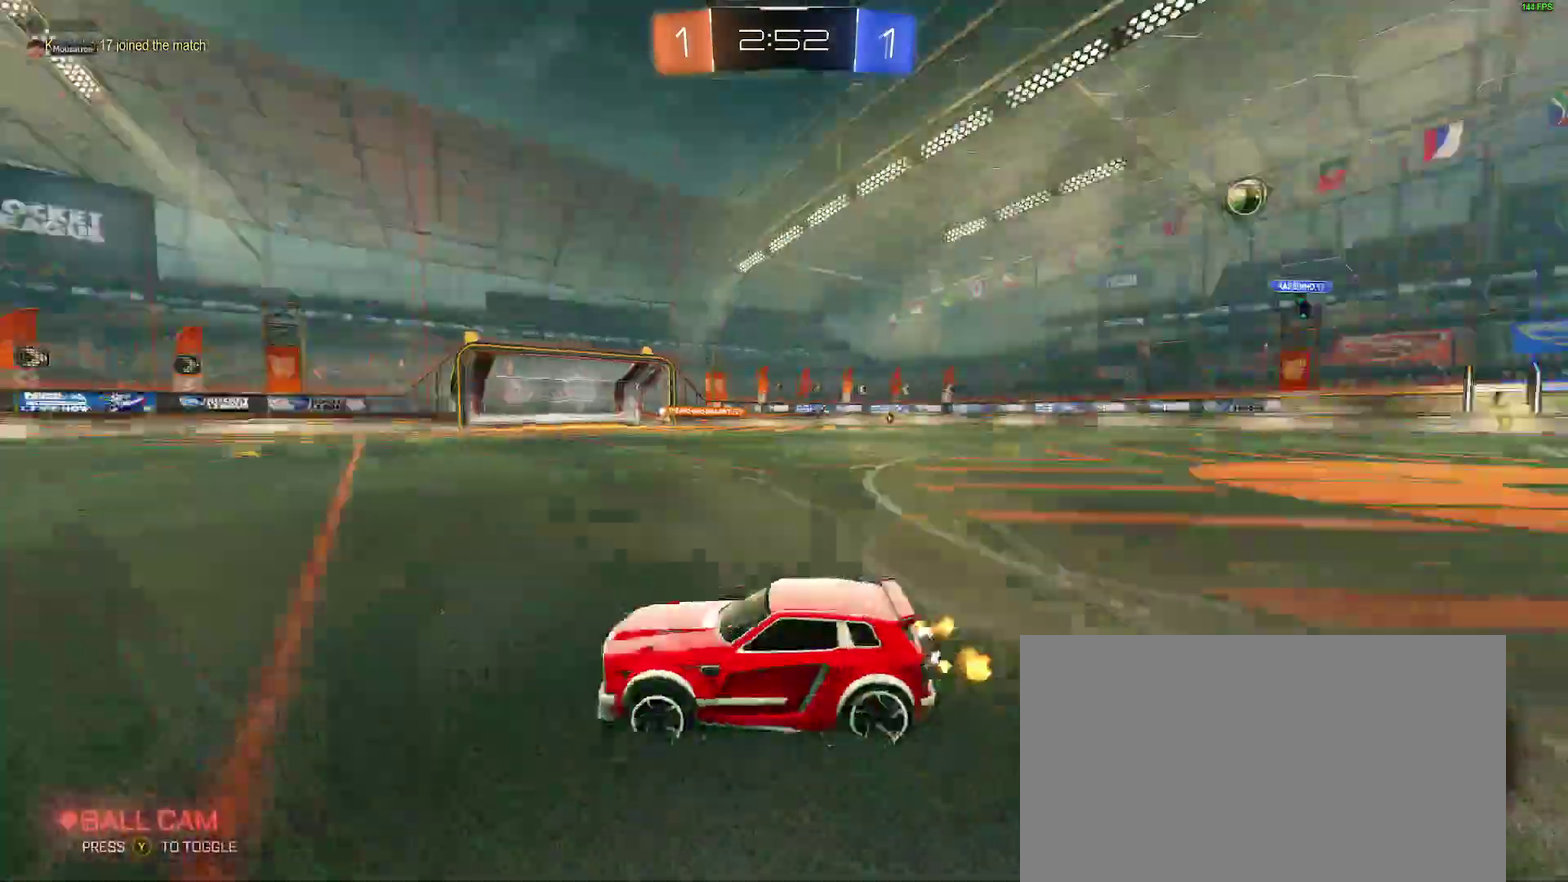
{"buttons": ["R2"], "left_stick": "right", "right_stick": "center", "events": [[467, "left_stick", "right"]]}
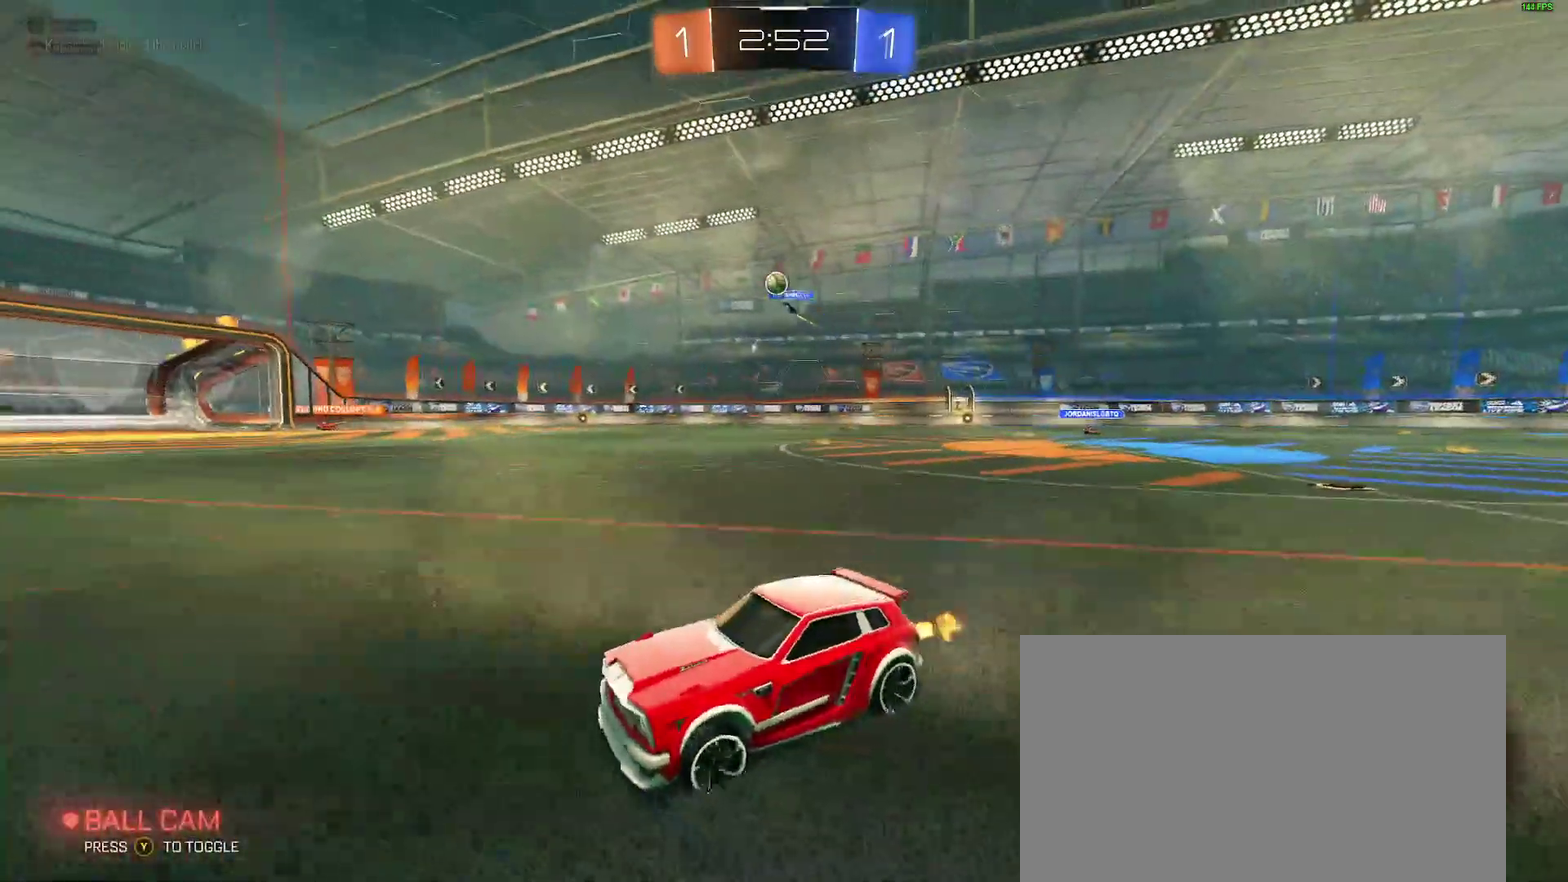
{"buttons": ["R2"], "left_stick": "center", "right_stick": "center", "events": [[283, "left_stick", "center"]]}
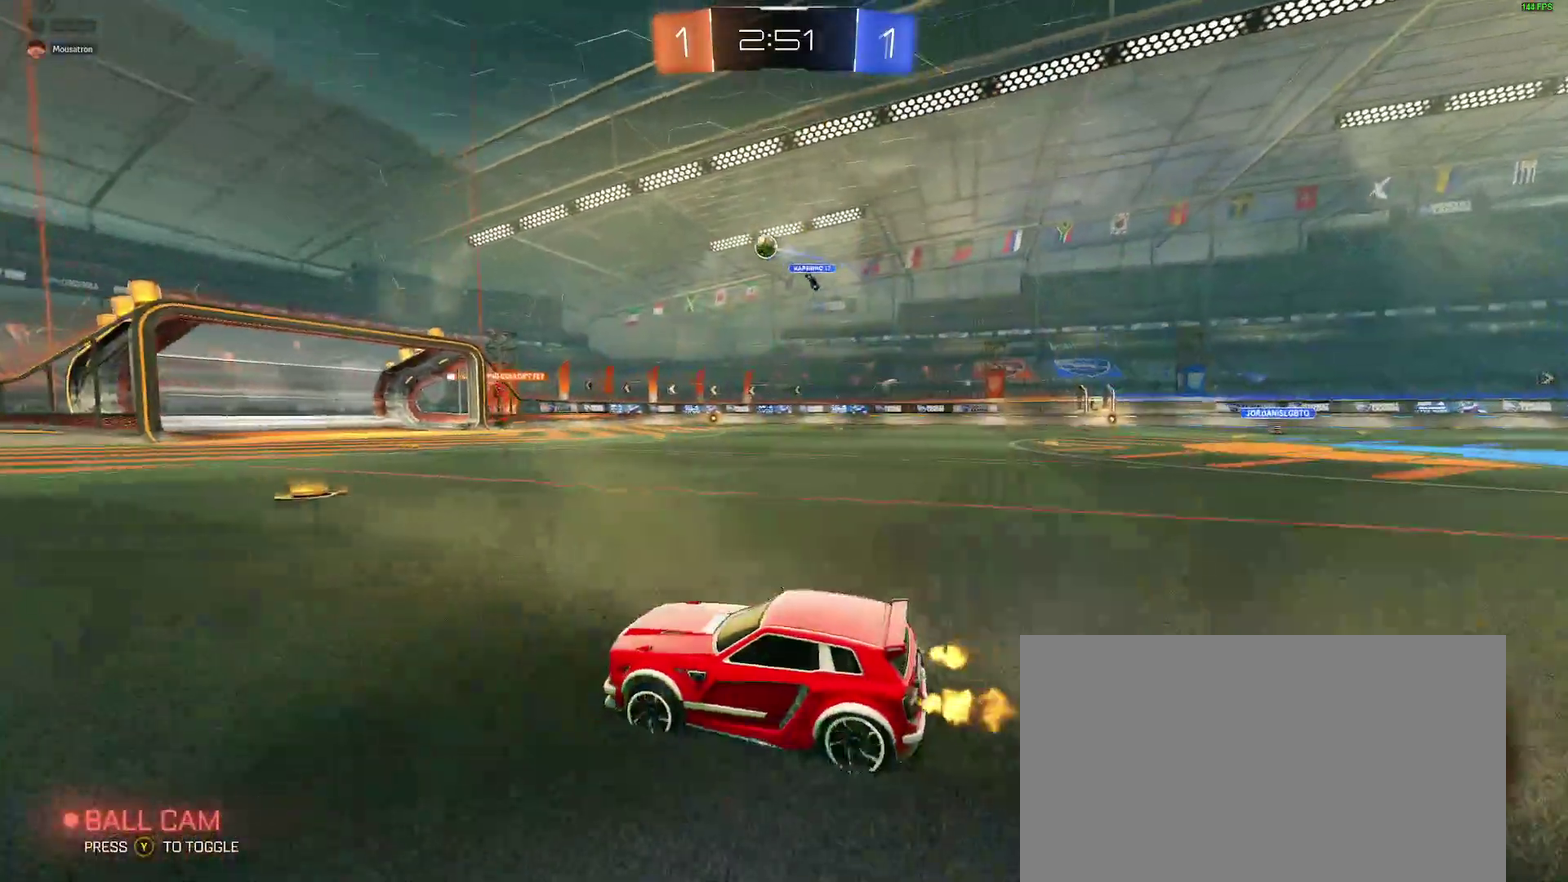
{"buttons": ["R2"], "left_stick": "left", "right_stick": "center", "events": [[33, "left_stick", "right"], [317, "left_stick", "center"], [367, "left_stick", "left"]]}
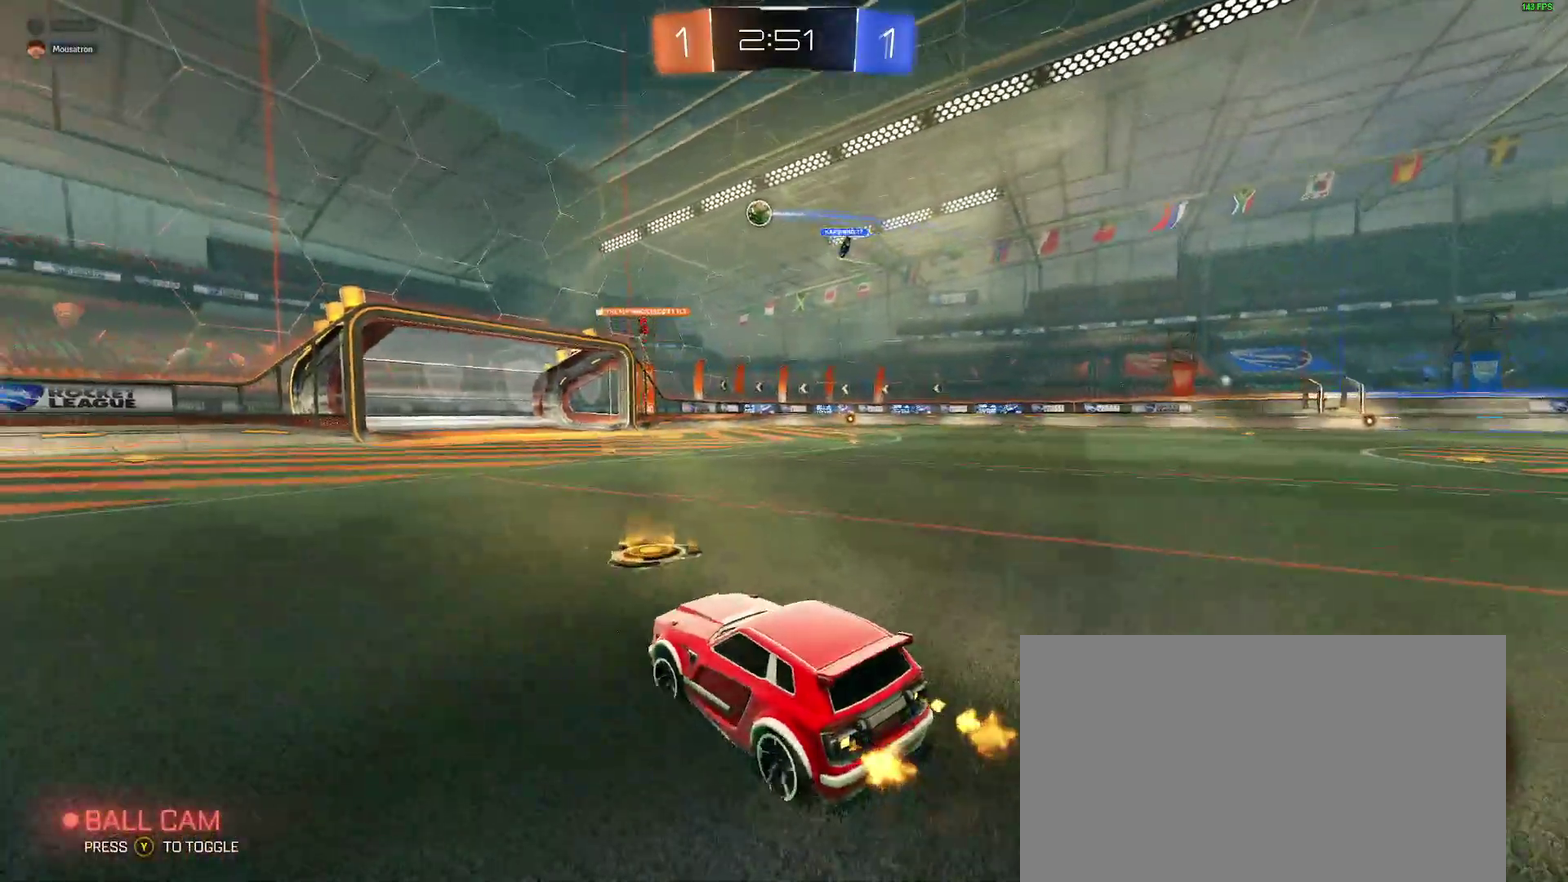
{"buttons": ["R2"], "left_stick": "down-left", "right_stick": "center", "events": [[350, "left_stick", "down-left"]]}
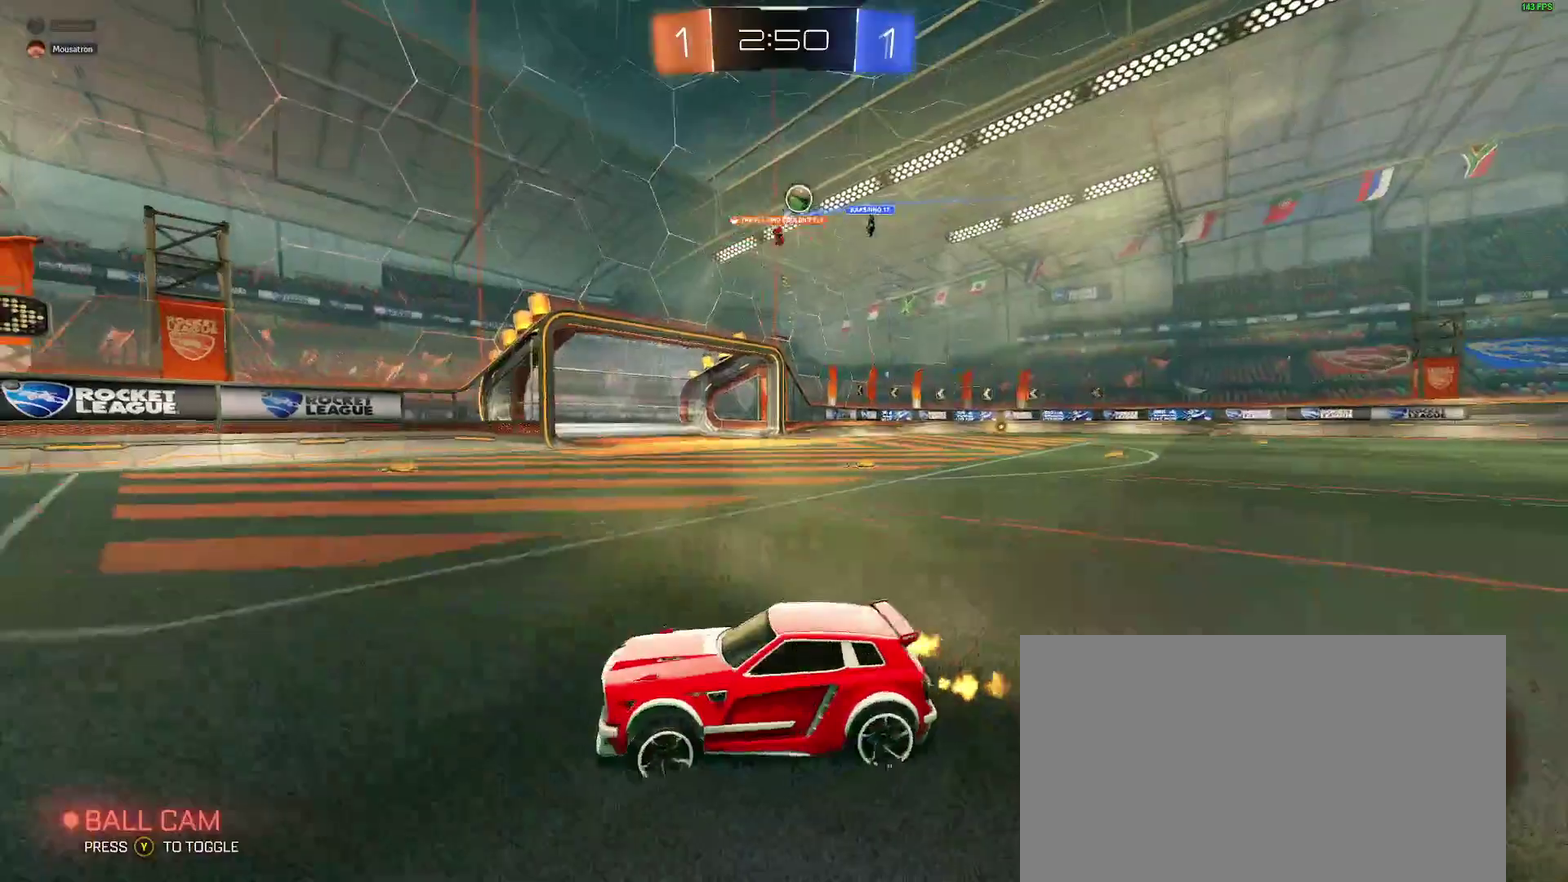
{"buttons": ["R2"], "left_stick": "right", "right_stick": "center", "events": [[50, "left_stick", "center"], [167, "left_stick", "down-left"], [433, "left_stick", "right"]]}
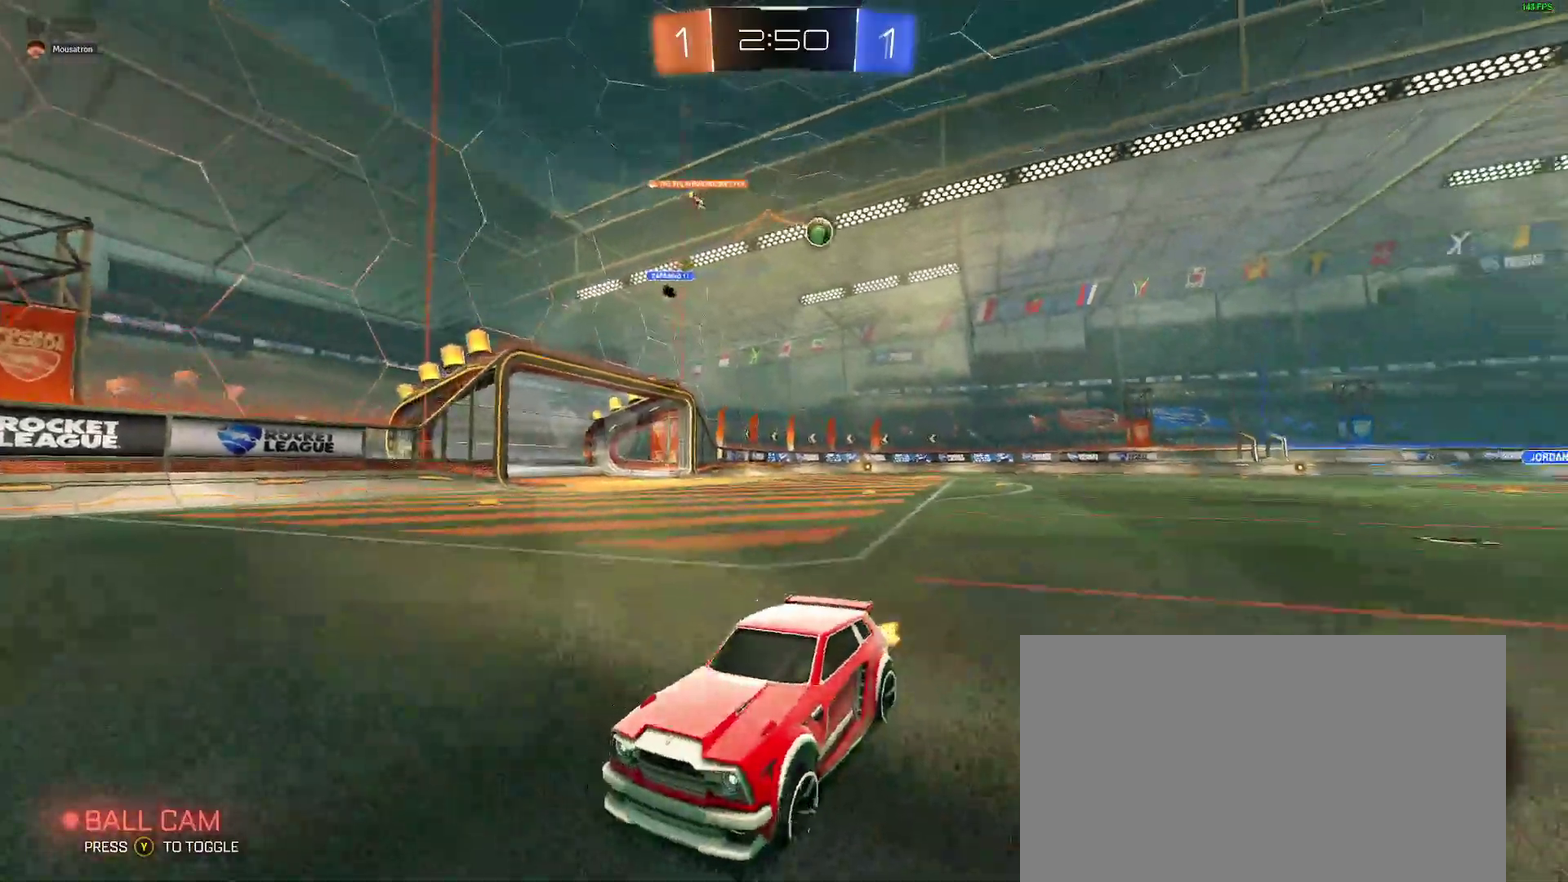
{"buttons": ["R2"], "left_stick": "right", "right_stick": "center", "events": []}
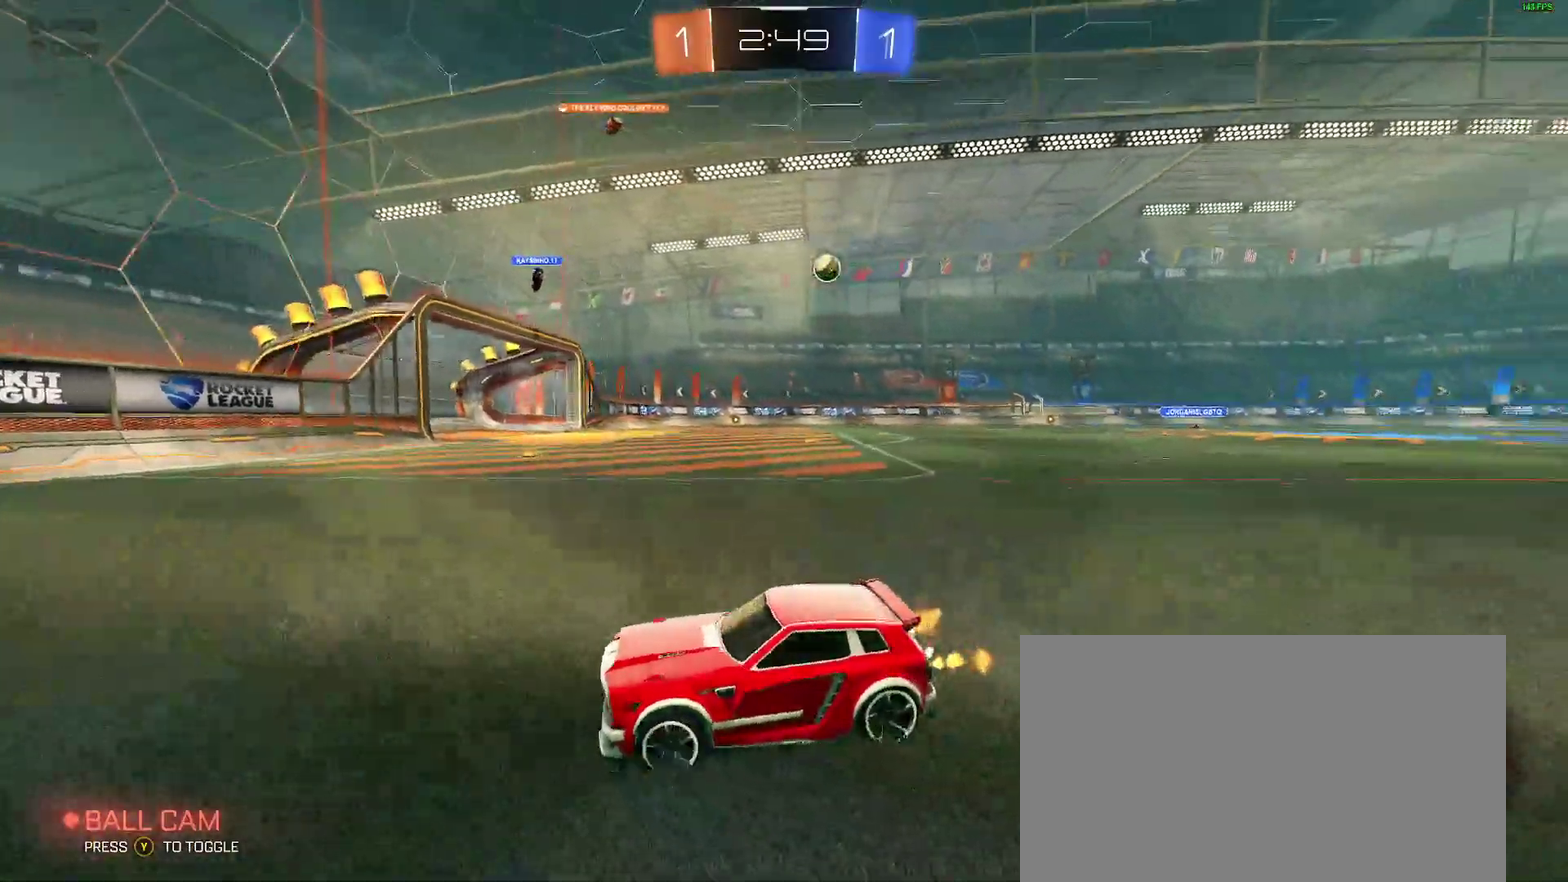
{"buttons": ["R2"], "left_stick": "right", "right_stick": "center", "events": [[150, "left_stick", "center"], [400, "left_stick", "right"]]}
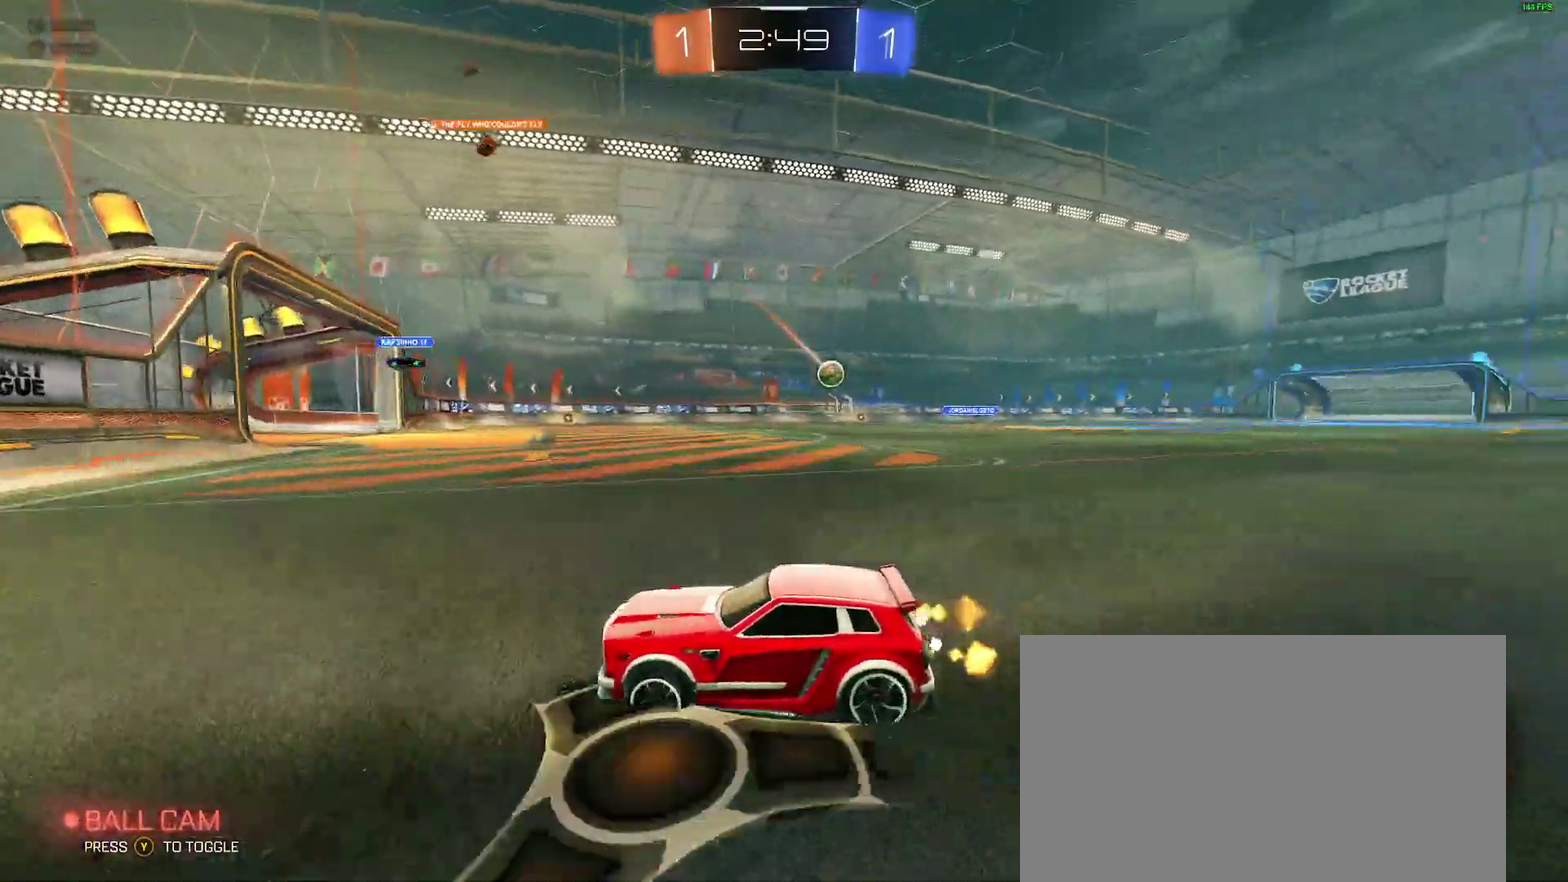
{"buttons": ["R2"], "left_stick": "right", "right_stick": "center", "events": []}
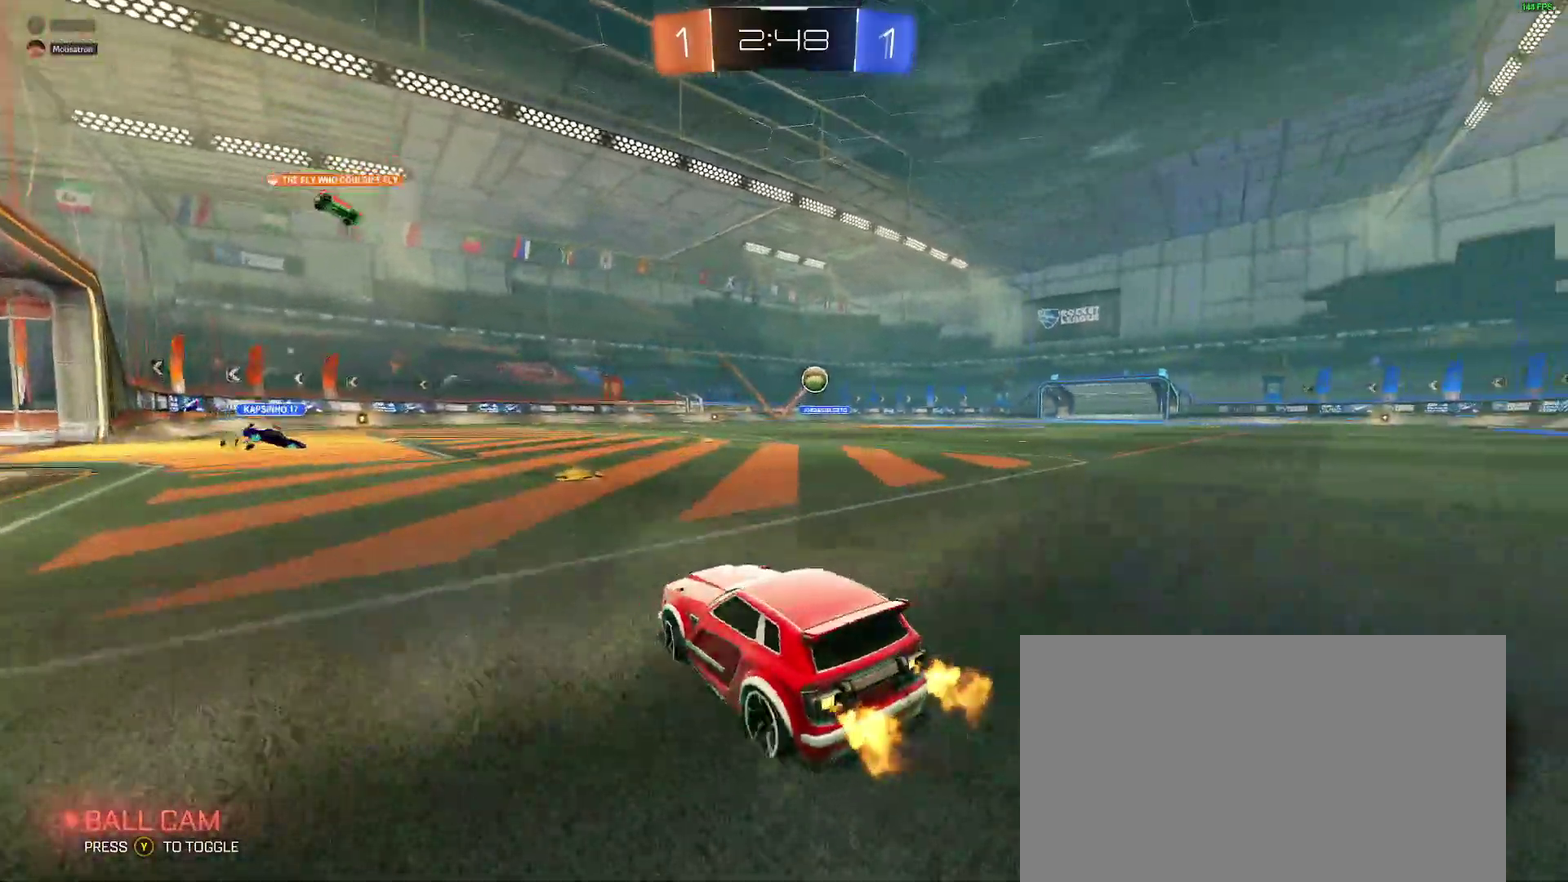
{"buttons": ["R2"], "left_stick": "left", "right_stick": "center", "events": [[133, "left_stick", "center"], [233, "left_stick", "left"]]}
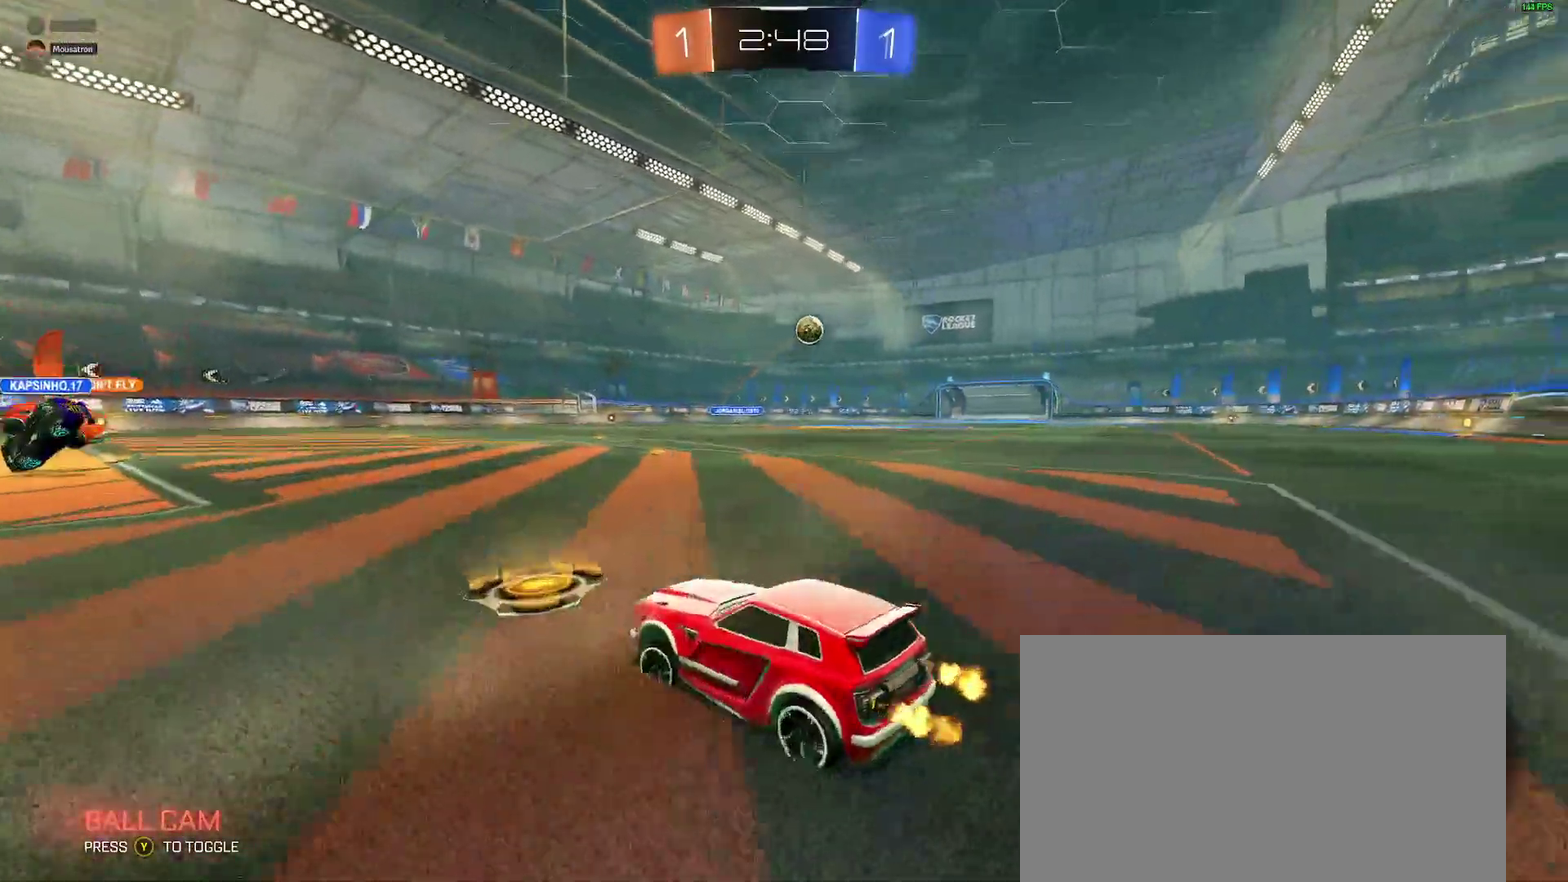
{"buttons": ["R2"], "left_stick": "right", "right_stick": "center", "events": [[50, "left_stick", "center"], [100, "left_stick", "right"]]}
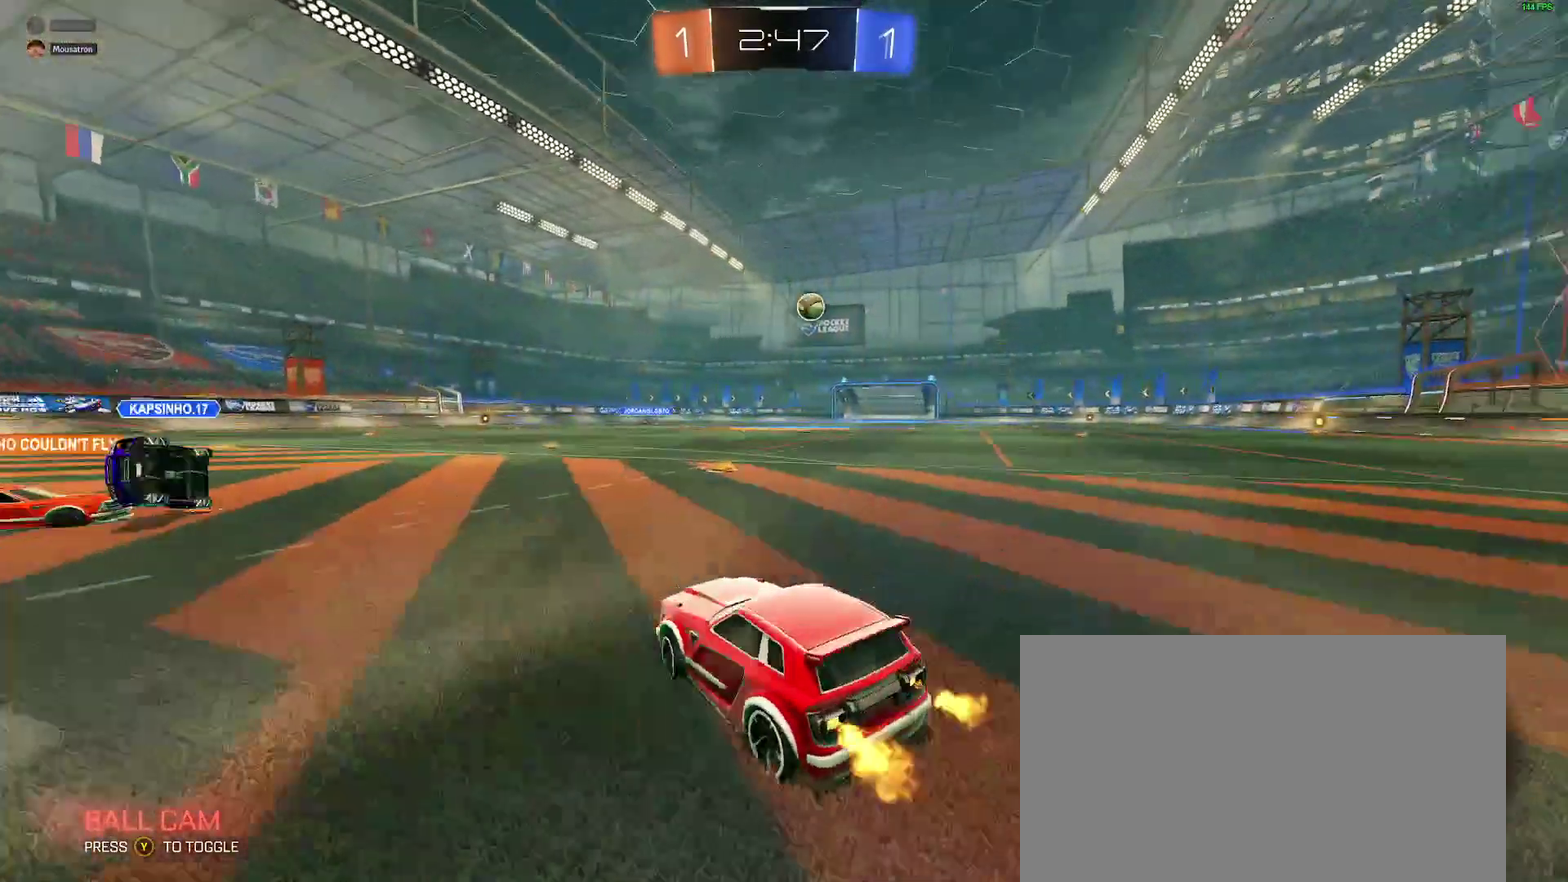
{"buttons": ["R2"], "left_stick": "right", "right_stick": "center", "events": [[150, "left_stick", "center"], [367, "left_stick", "right"]]}
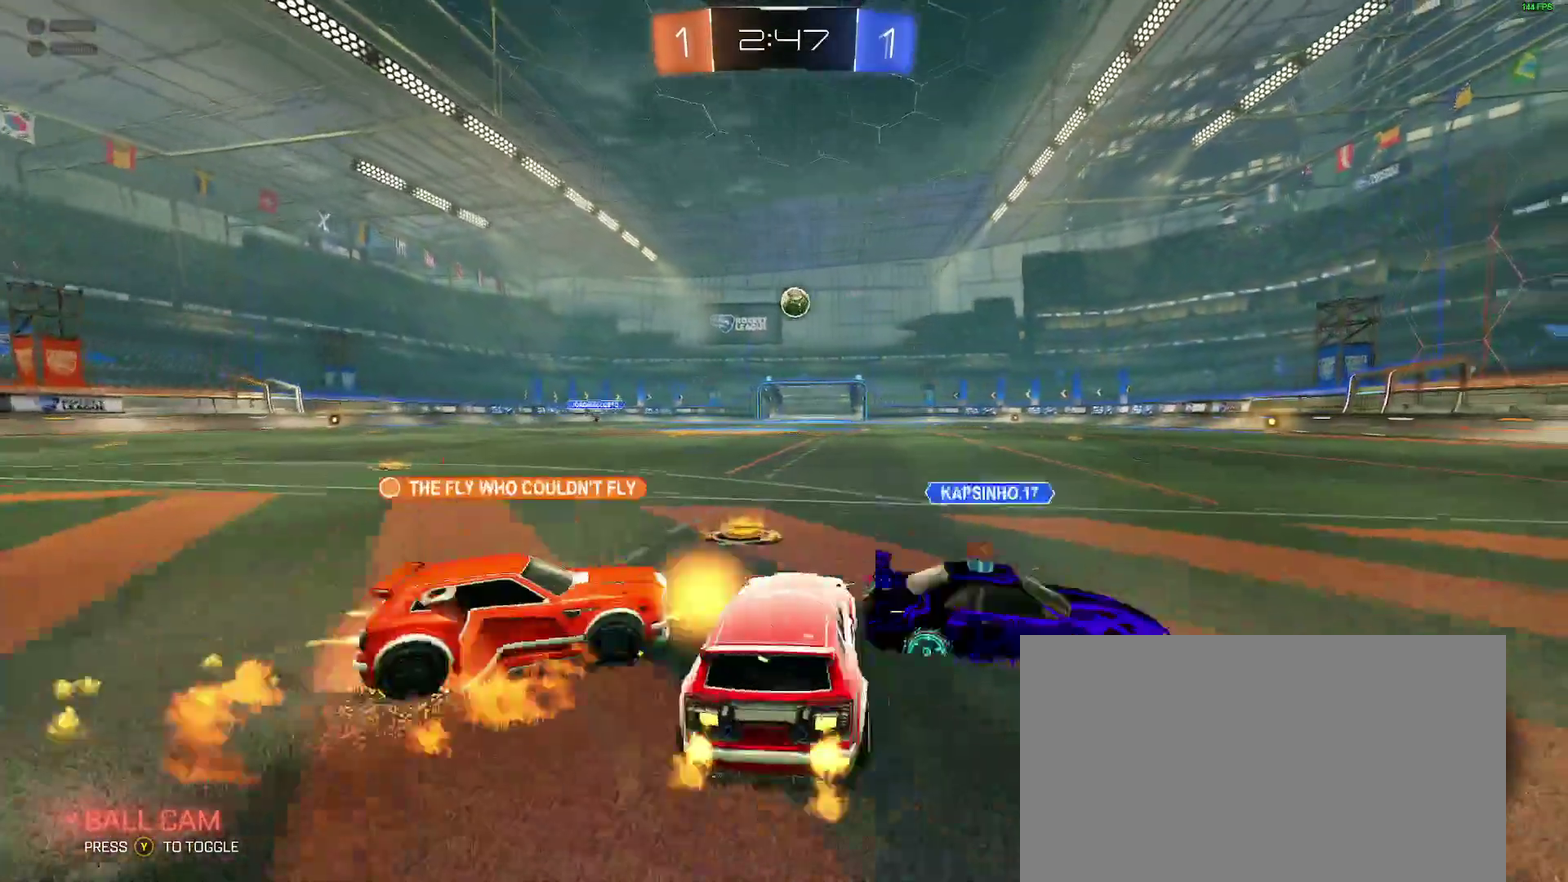
{"buttons": ["R2"], "left_stick": "left", "right_stick": "center", "events": [[250, "left_stick", "center"], [333, "left_stick", "left"]]}
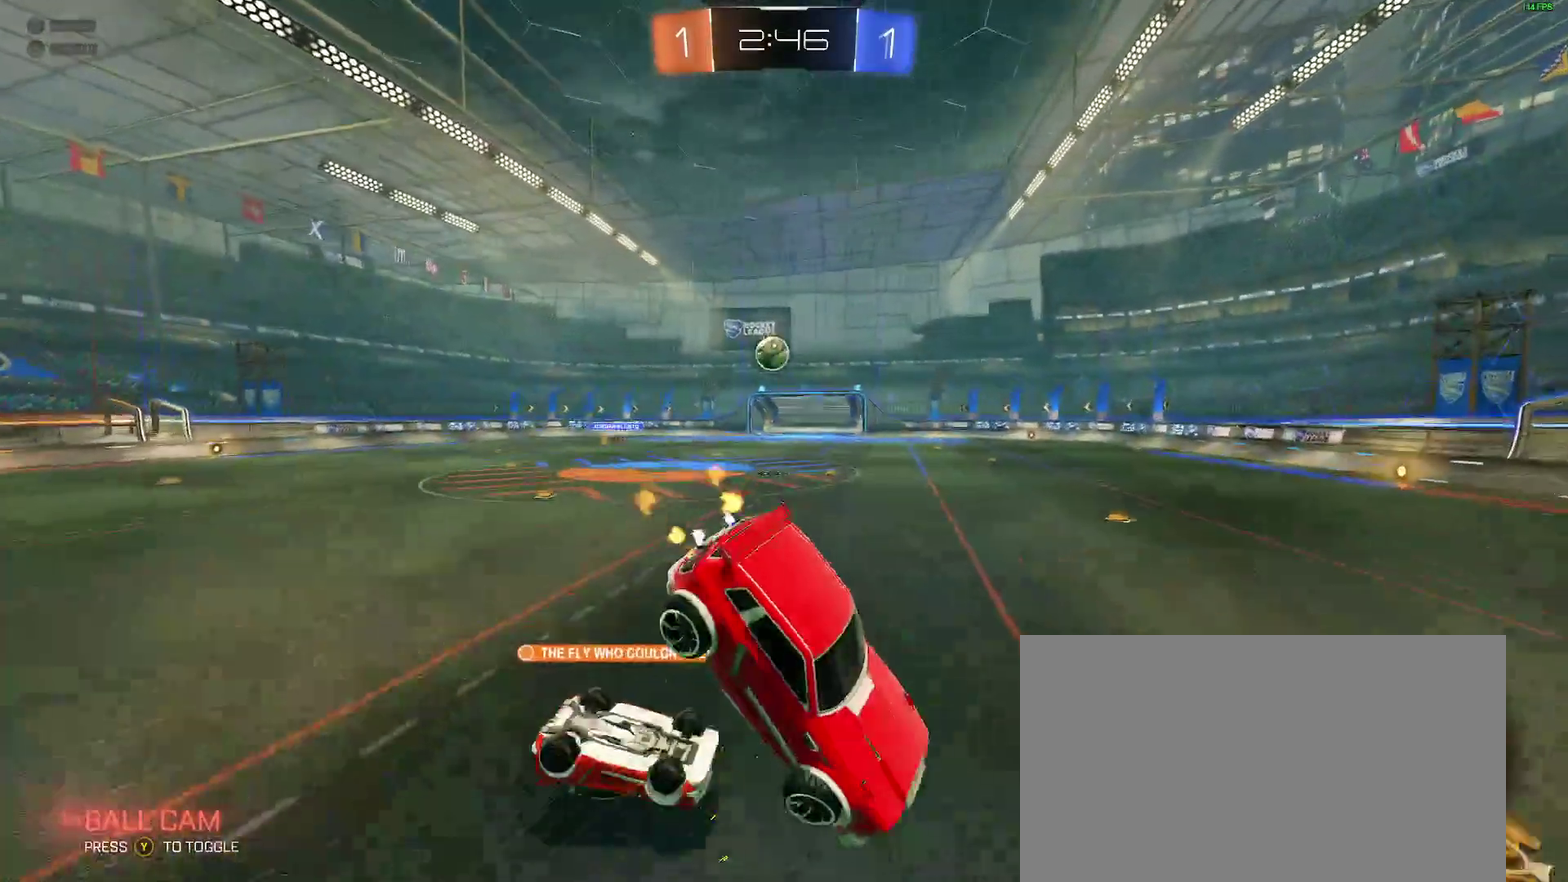
{"buttons": ["R2"], "left_stick": "center", "right_stick": "center", "events": [[33, "left_stick", "center"], [100, "R2", "up"], [317, "R2", "down"]]}
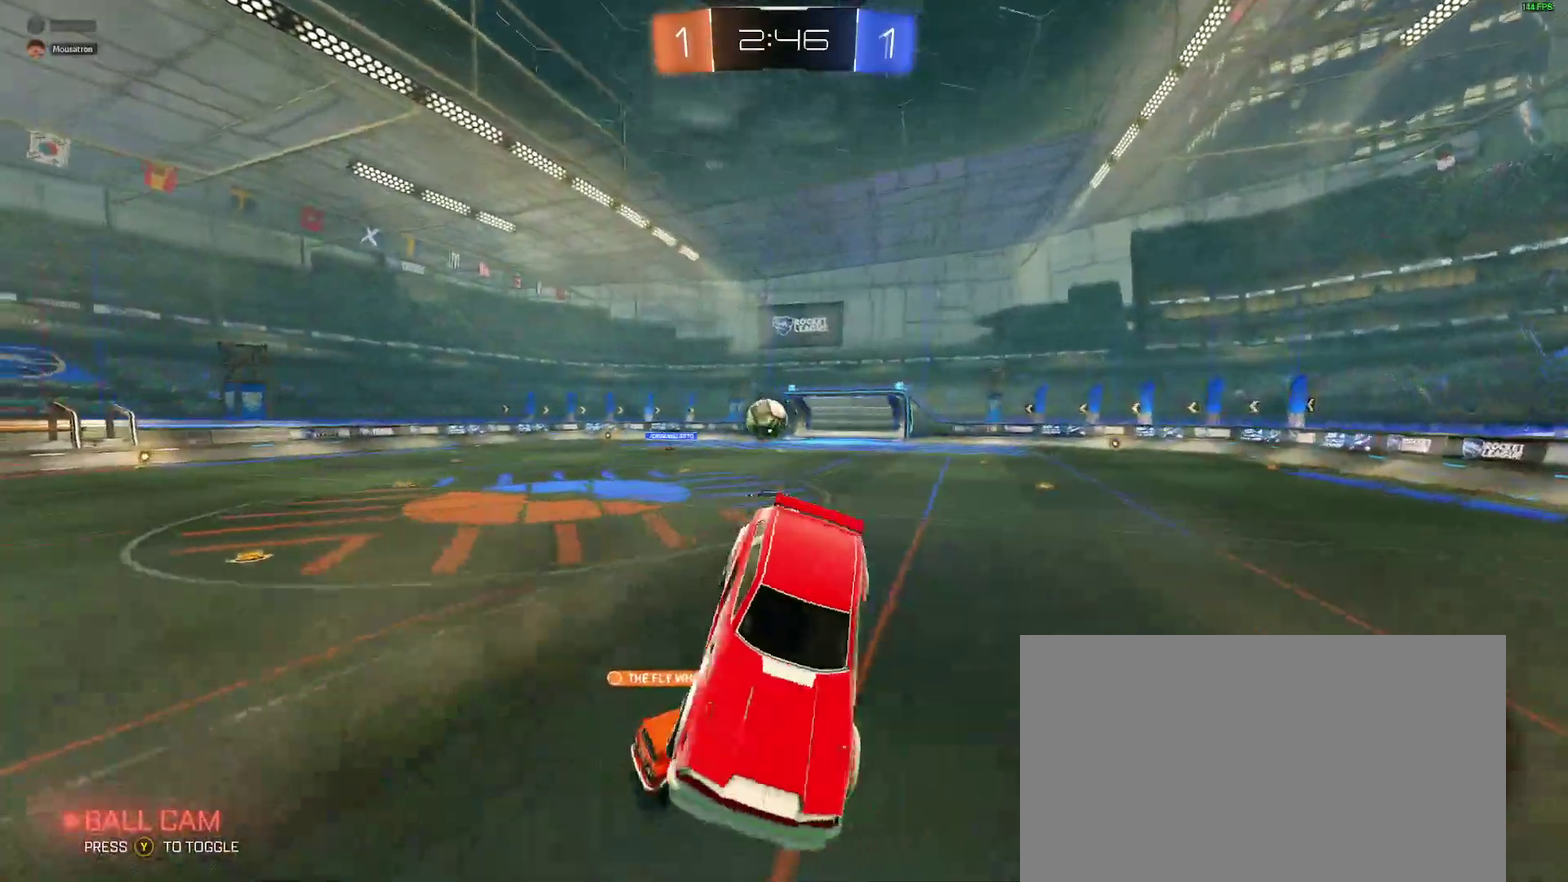
{"buttons": ["R2"], "left_stick": "up-right", "right_stick": "center", "events": [[133, "left_stick", "right"], [467, "left_stick", "up-right"]]}
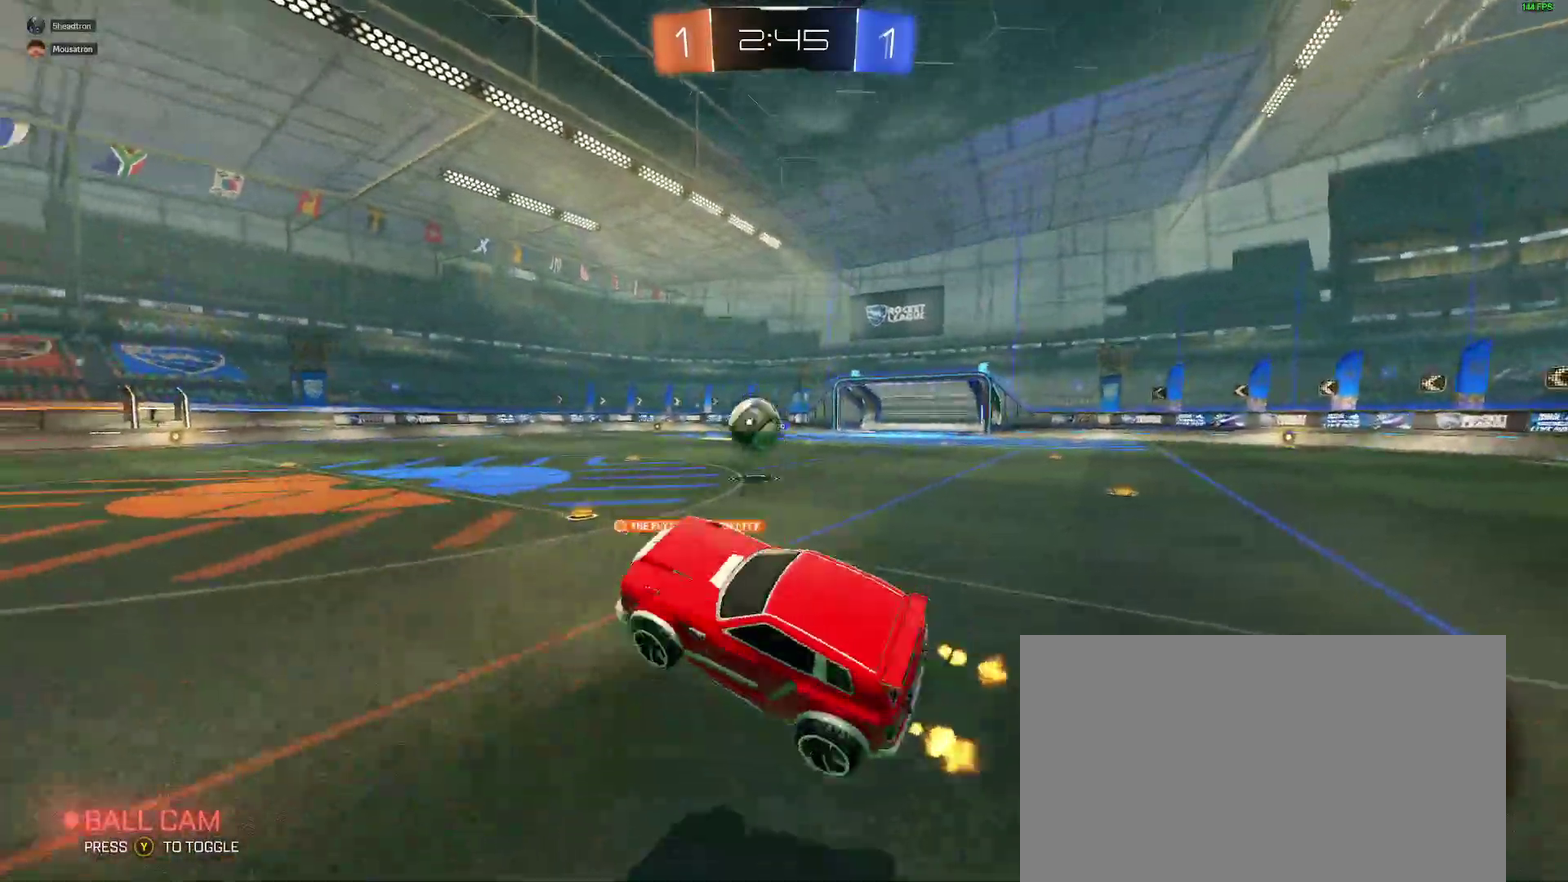
{"buttons": ["R2"], "left_stick": "center", "right_stick": "center", "events": [[183, "left_stick", "center"], [333, "left_stick", "left"], [383, "left_stick", "center"]]}
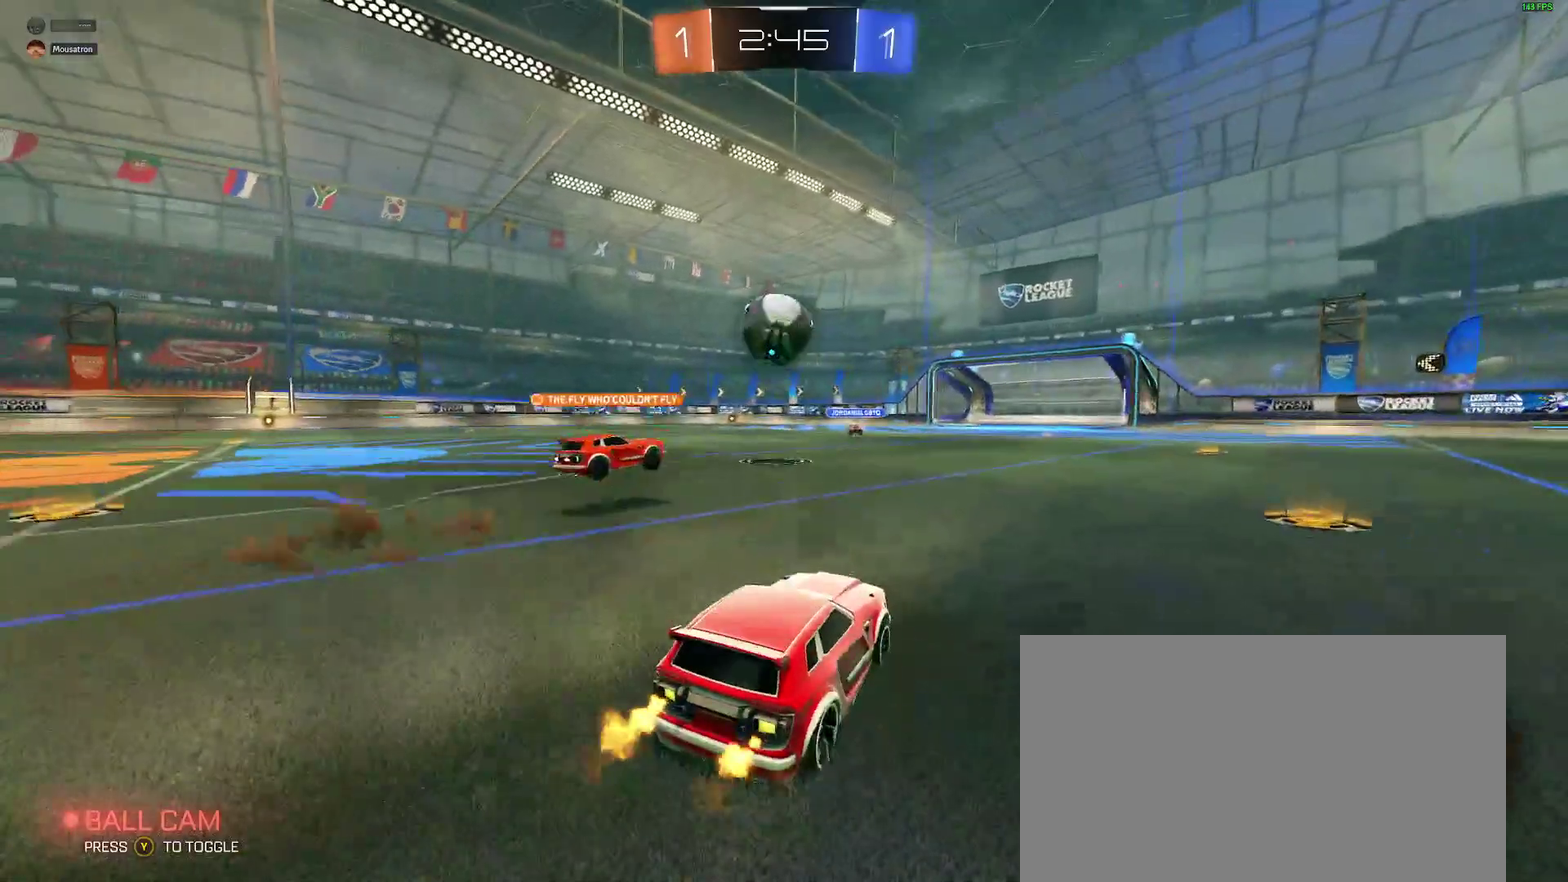
{"buttons": ["R2"], "left_stick": "left", "right_stick": "center", "events": [[100, "R2", "up"], [233, "left_stick", "right"], [283, "R2", "down"], [317, "left_stick", "center"], [417, "left_stick", "left"]]}
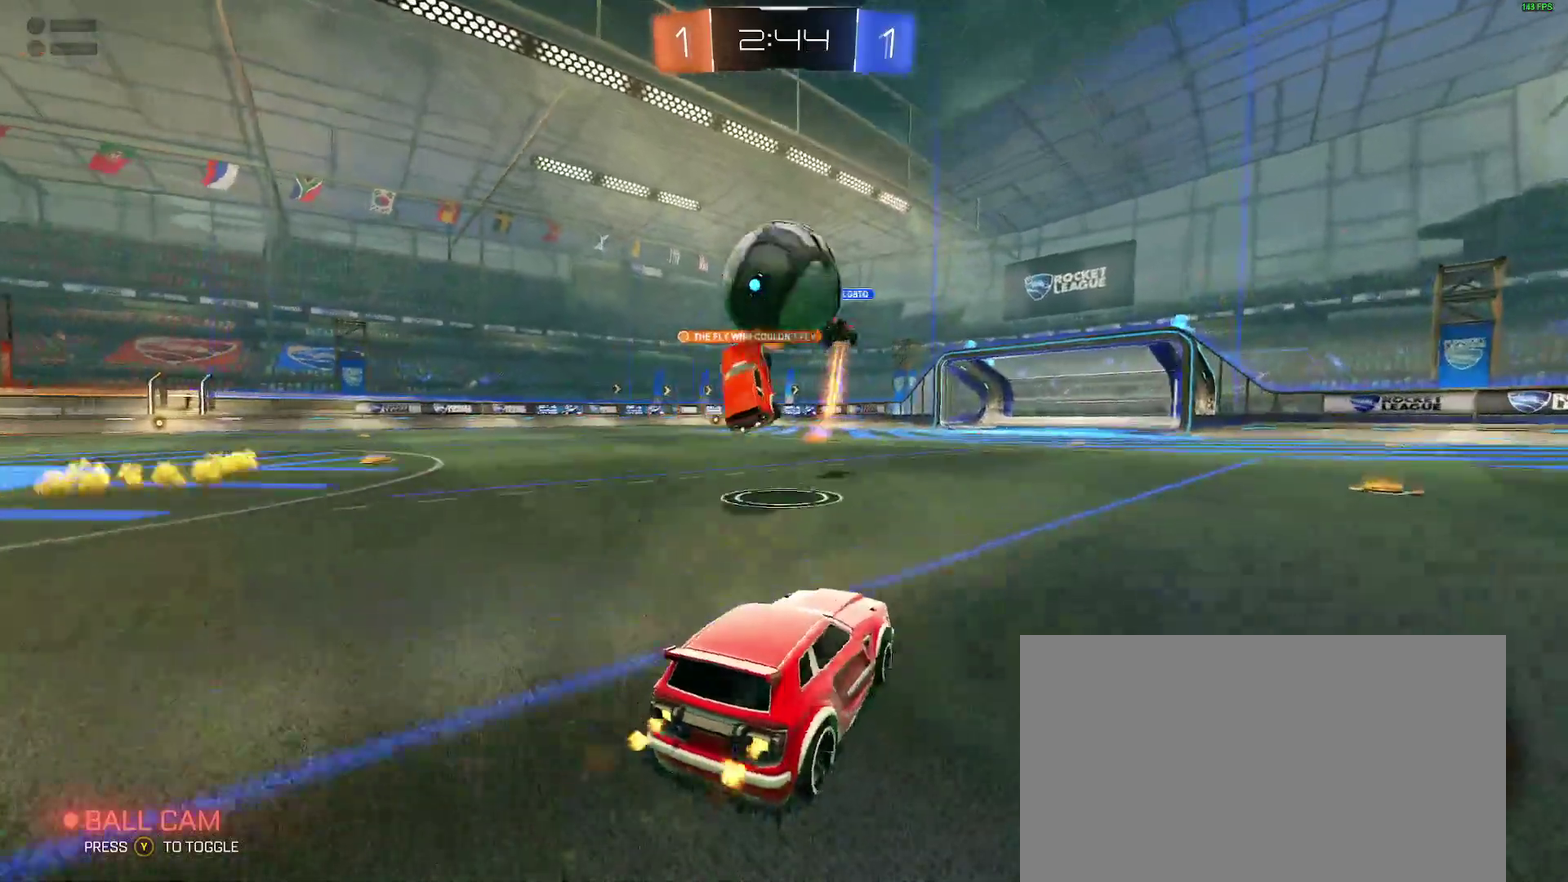
{"buttons": ["R2"], "left_stick": "left", "right_stick": "center", "events": []}
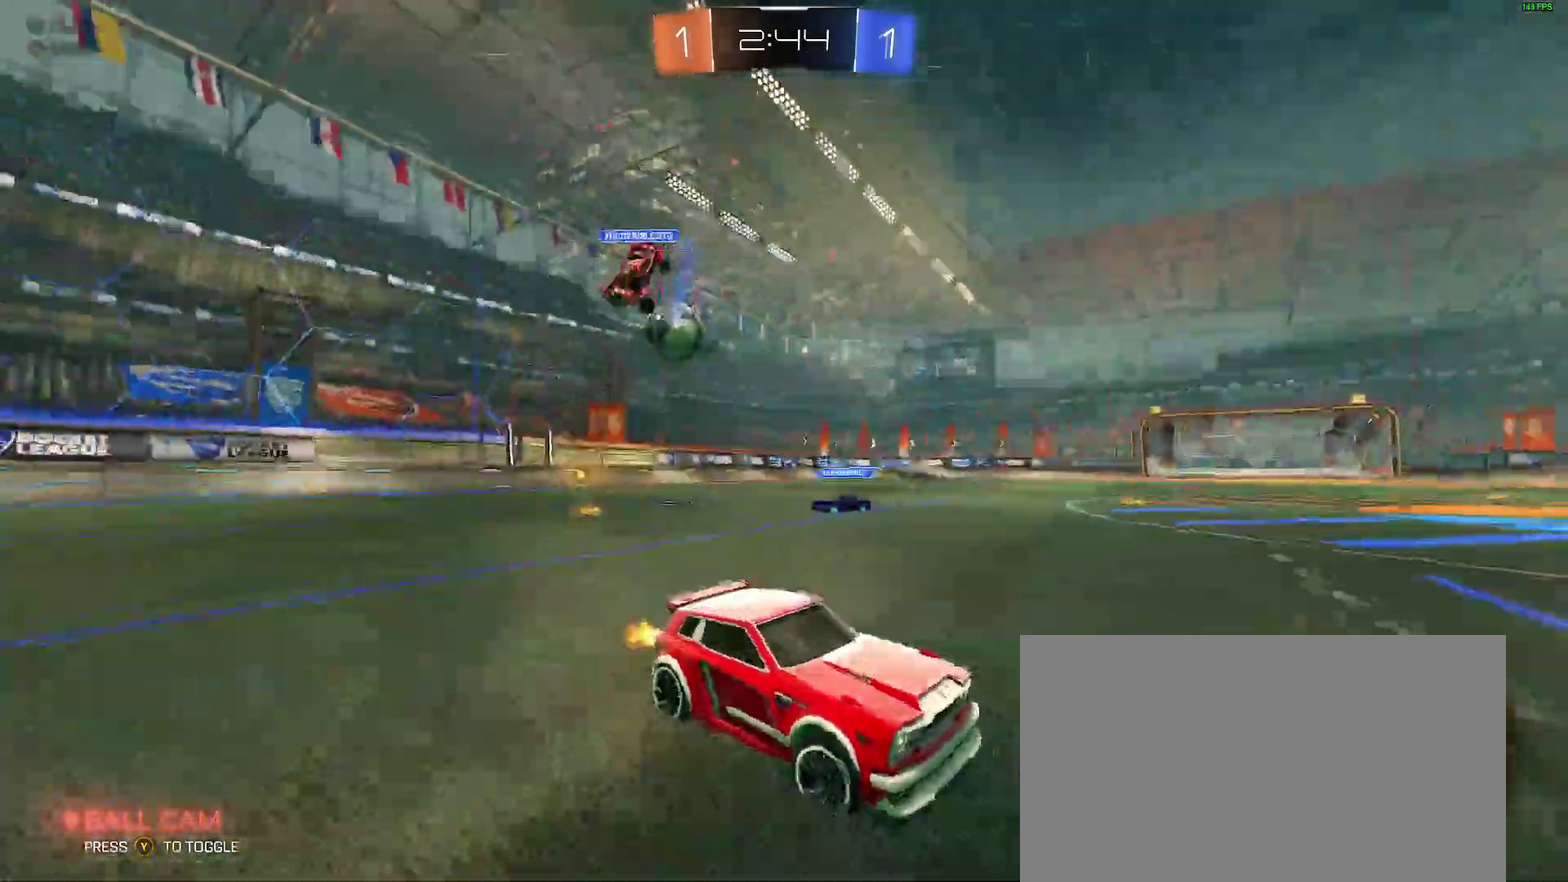
{"buttons": ["B", "R2"], "left_stick": "left", "right_stick": "center", "events": [[267, "B", "down"]]}
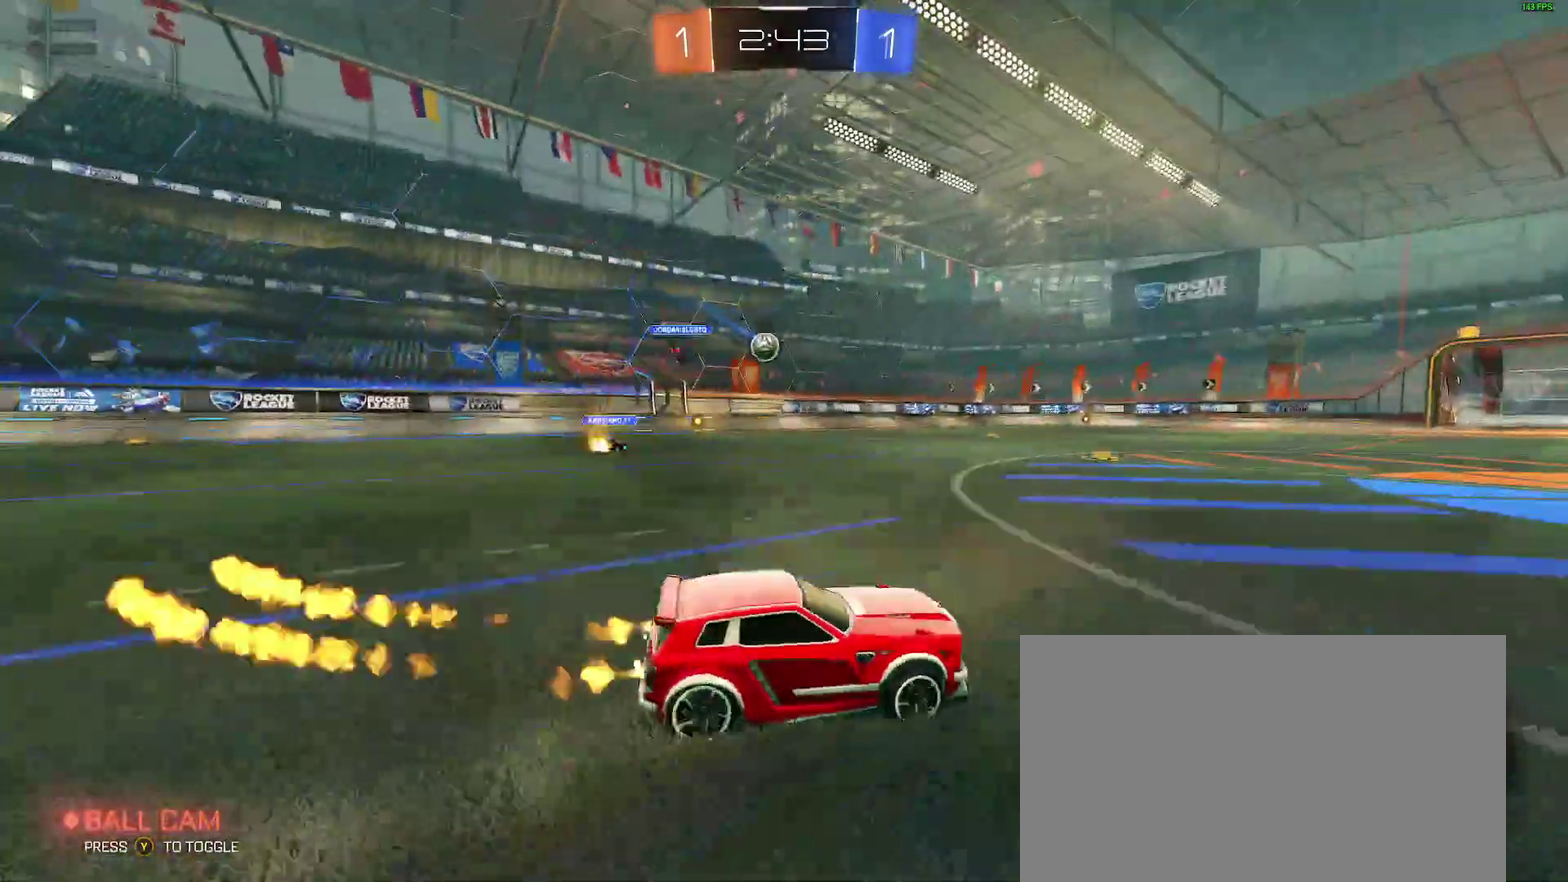
{"buttons": ["R2"], "left_stick": "center", "right_stick": "center", "events": [[183, "left_stick", "up"], [217, "A", "down"], [283, "A", "up"], [333, "A", "down"], [417, "left_stick", "center"], [433, "A", "up"], [433, "B", "up"]]}
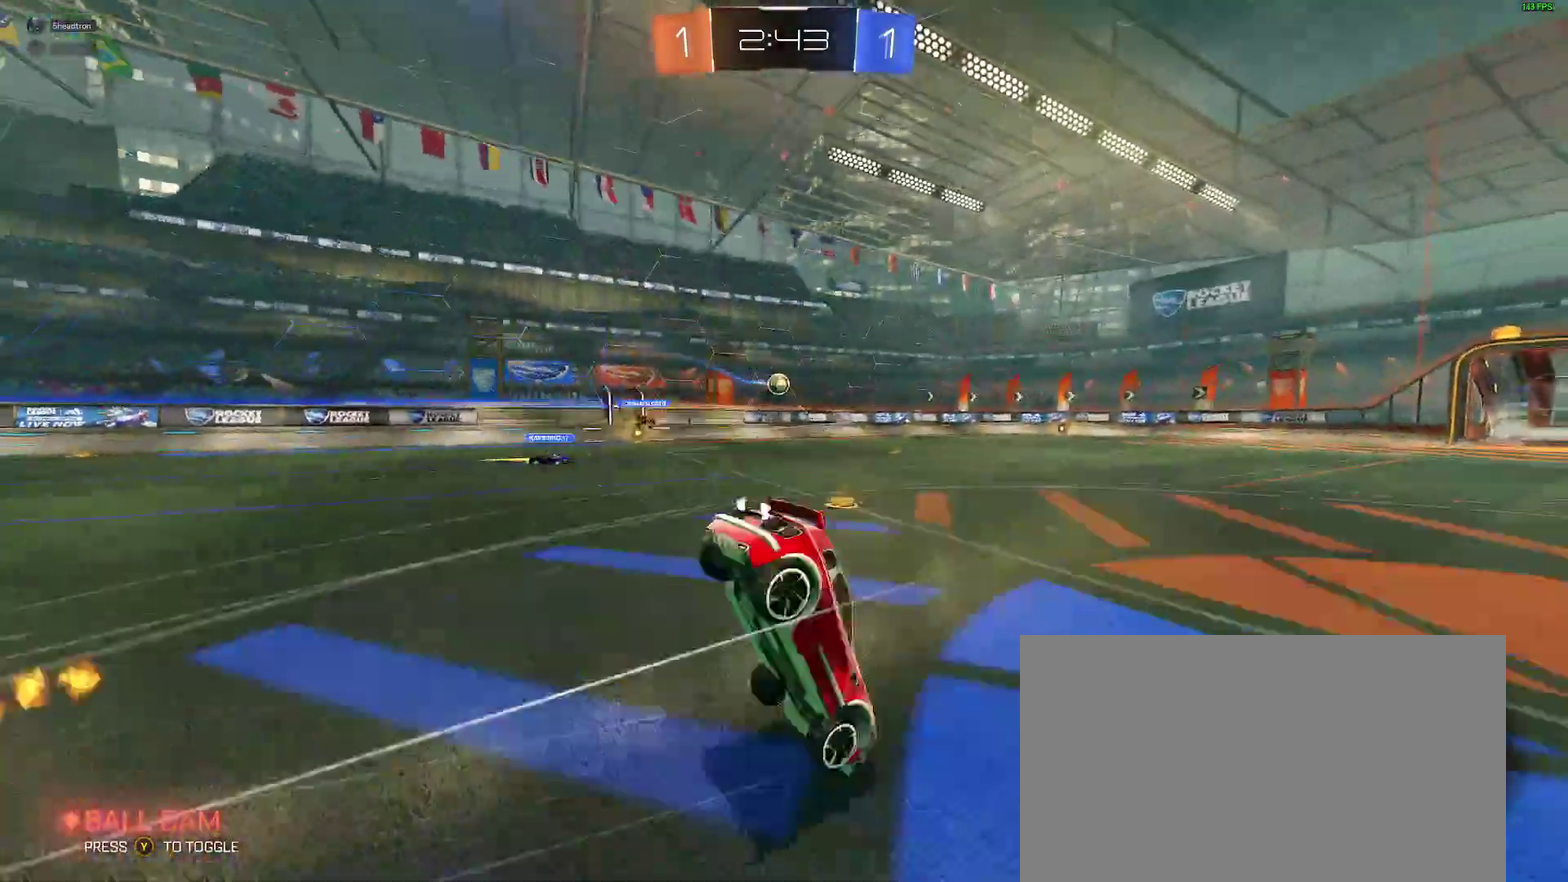
{"buttons": ["R2"], "left_stick": "left", "right_stick": "center", "events": [[450, "left_stick", "left"]]}
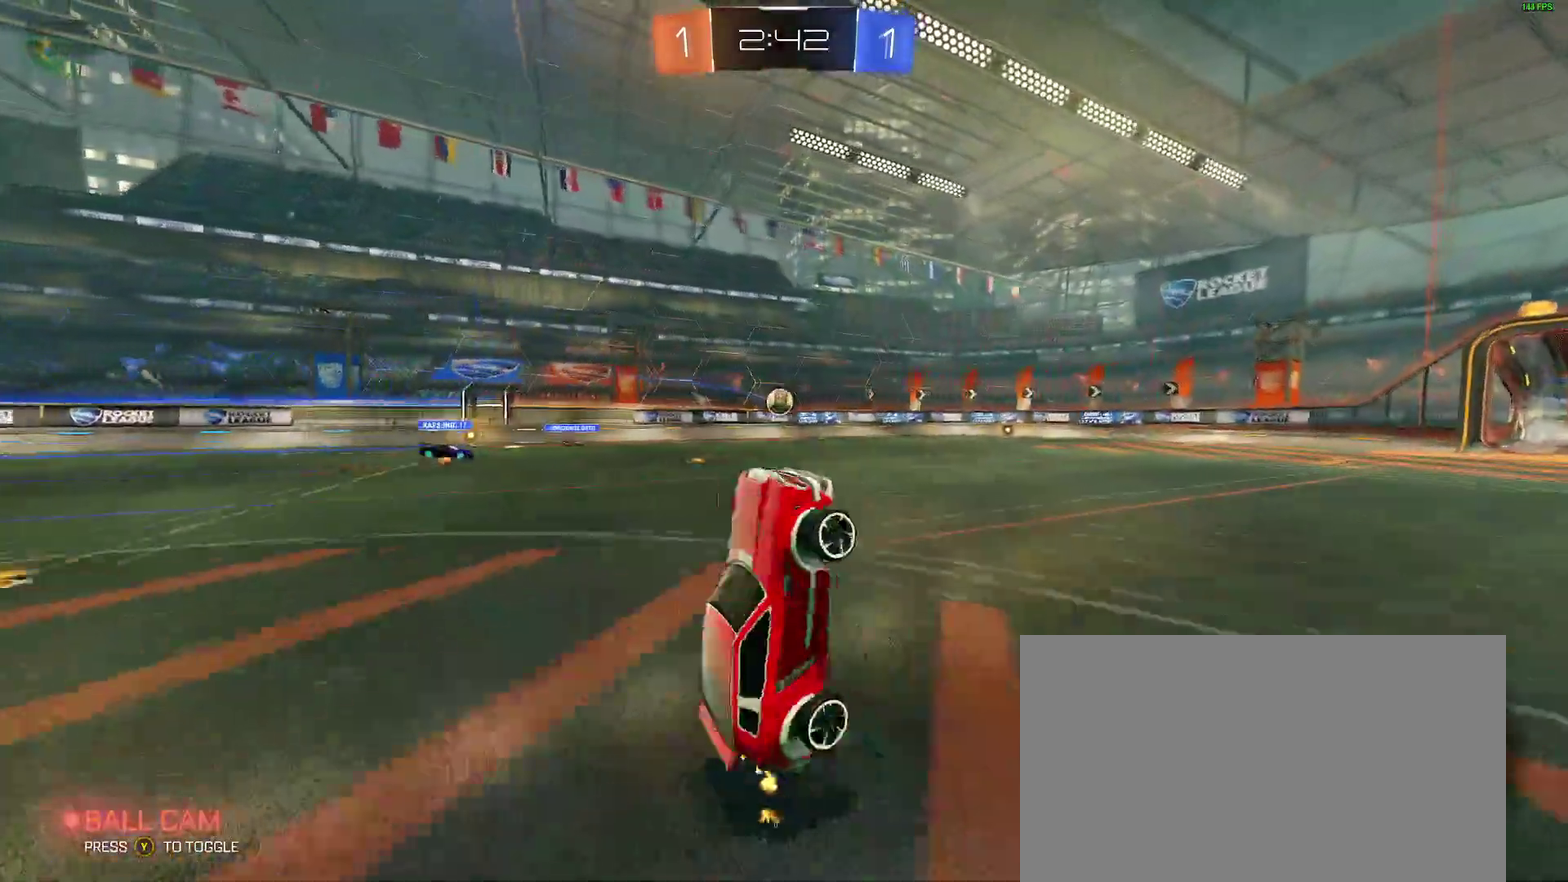
{"buttons": ["R2"], "left_stick": "left", "right_stick": "center", "events": [[67, "left_stick", "center"], [217, "left_stick", "left"]]}
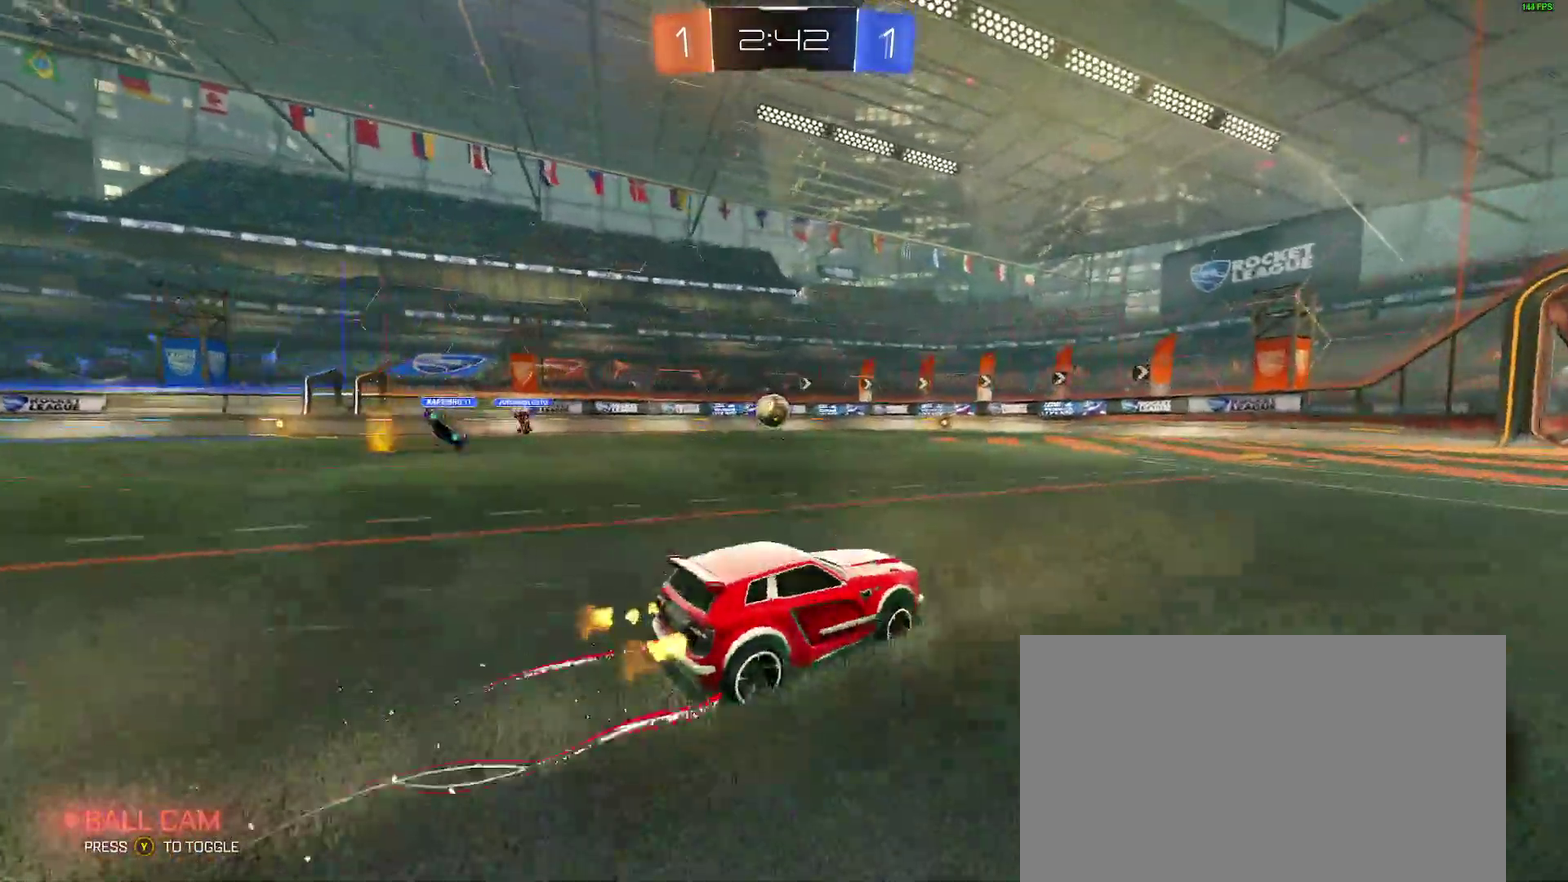
{"buttons": ["B", "R2"], "left_stick": "center", "right_stick": "center", "events": [[233, "left_stick", "center"], [400, "left_stick", "left"], [467, "B", "down"], [467, "left_stick", "center"]]}